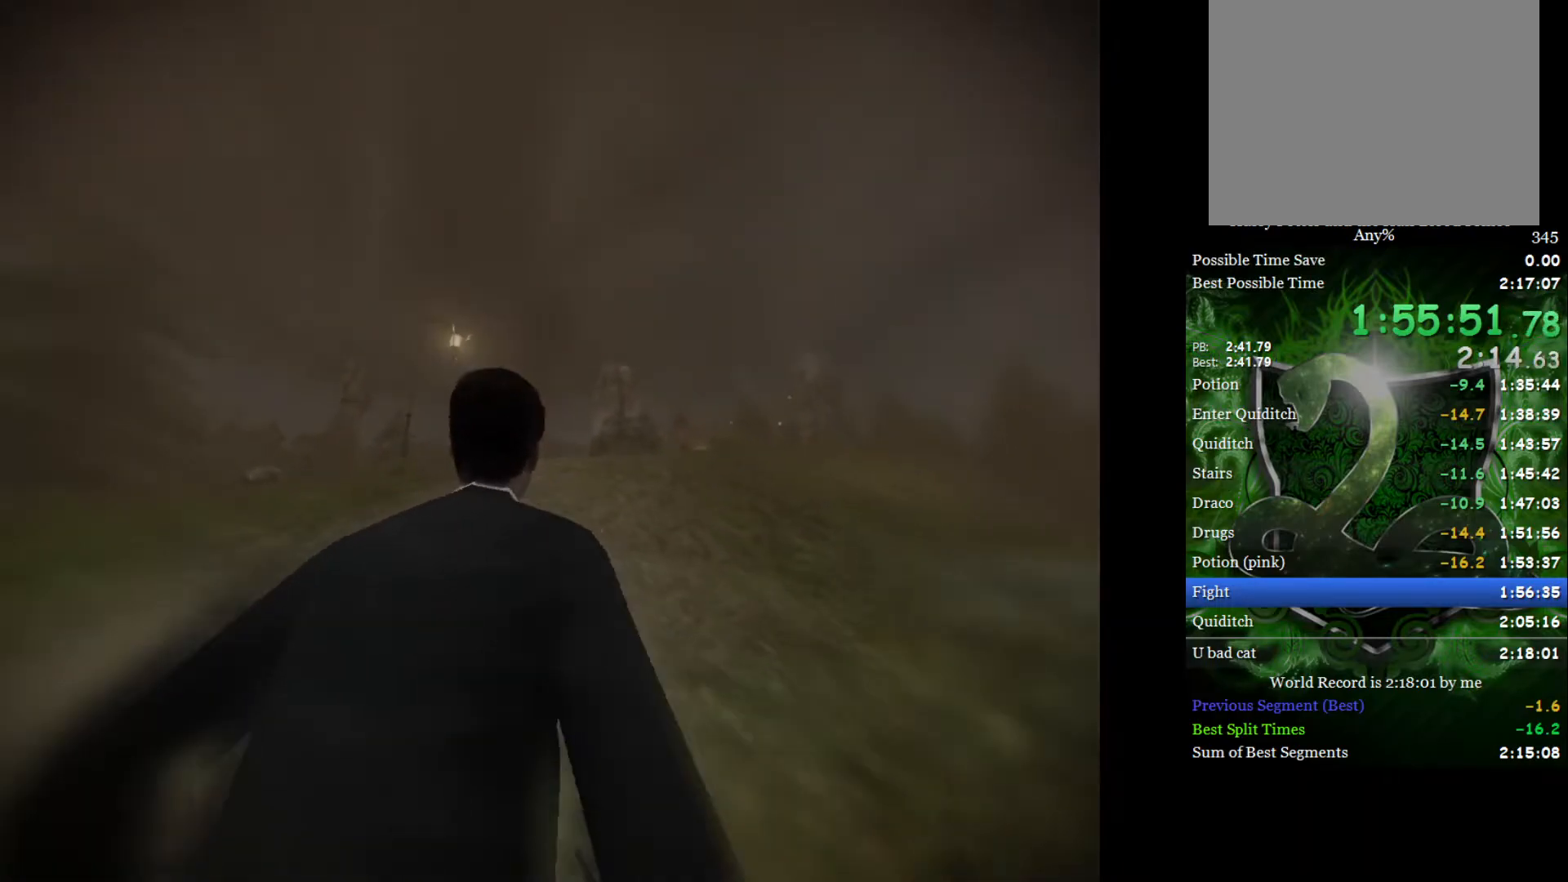
Gameplay with a controller (Xbox layout); each line is a JSON object with the inputs held at the frame after it. "events" lists button and stick changes between this image and that frame as [ms after this image, input, new state], when the widget could be followed in between.
{"buttons": ["L2"], "left_stick": "up", "right_stick": "center", "events": []}
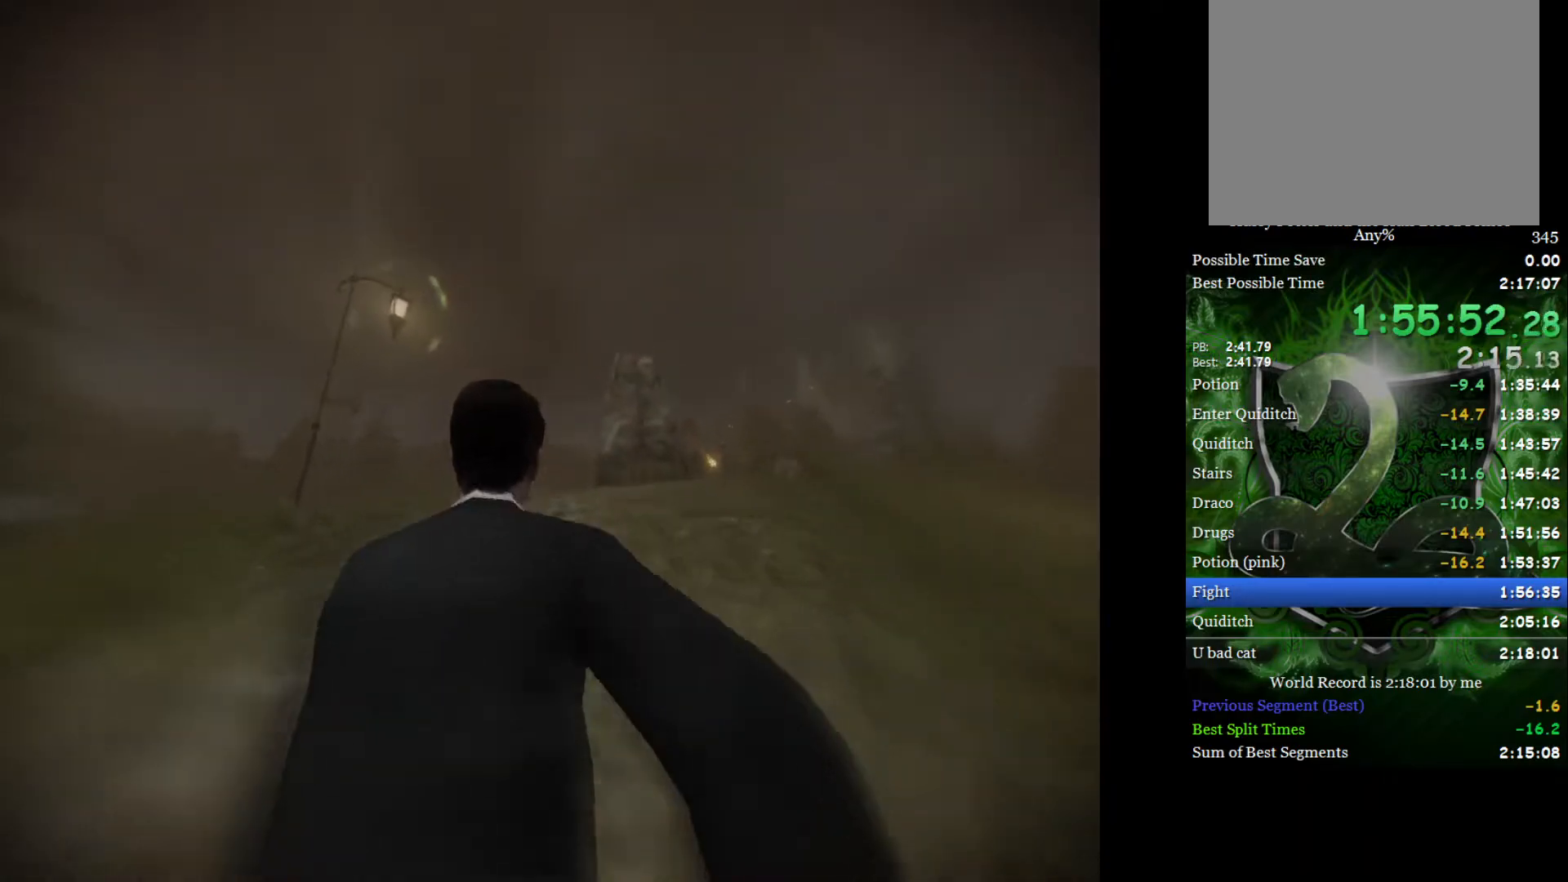
{"buttons": ["L2"], "left_stick": "up", "right_stick": "center", "events": []}
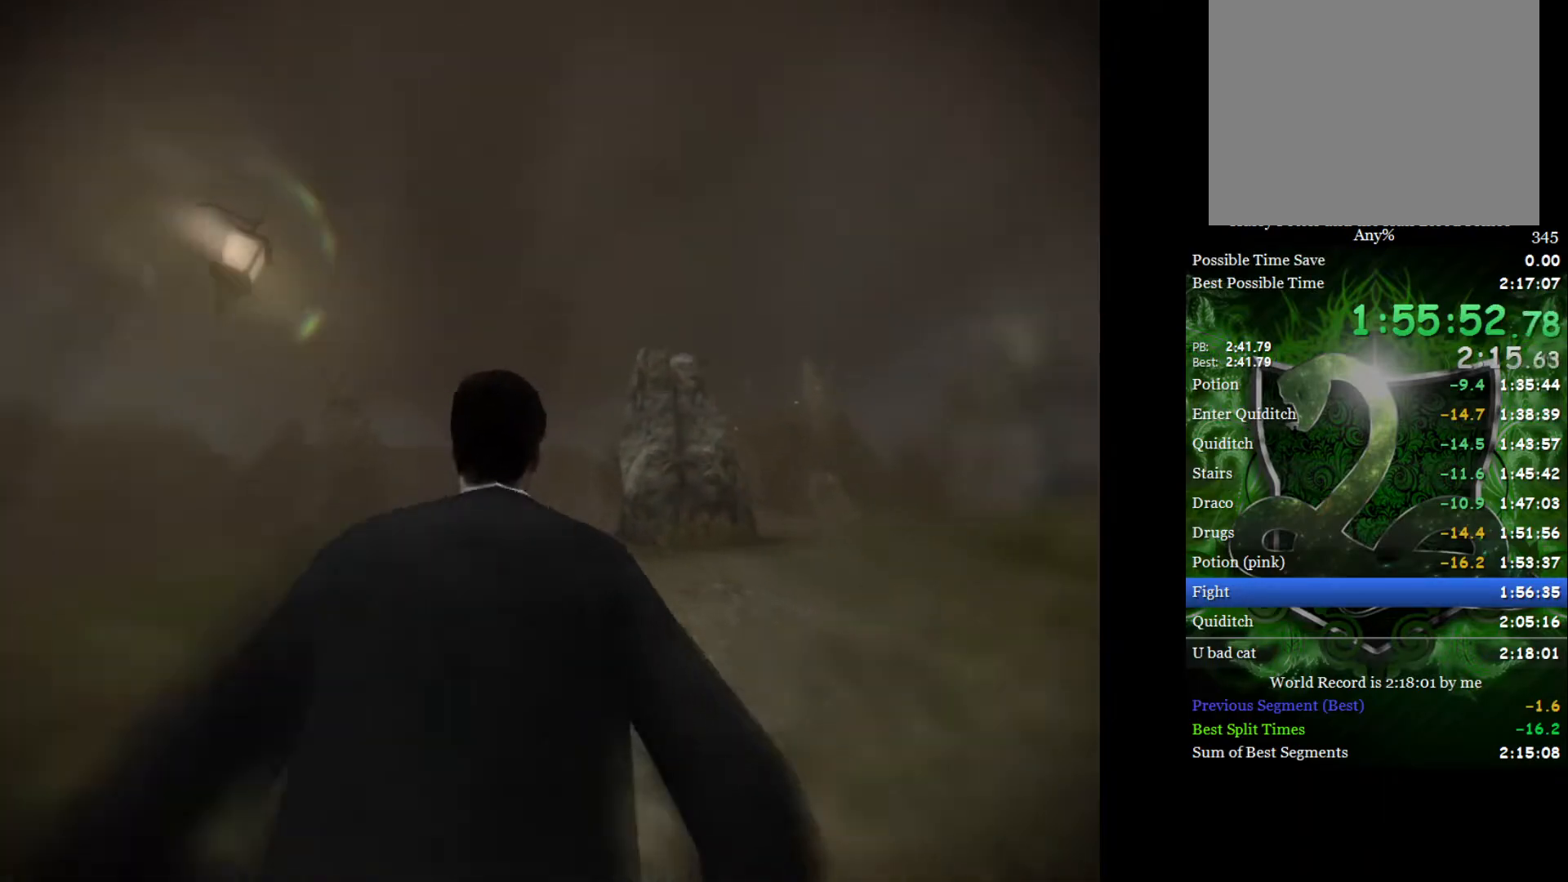
{"buttons": ["L2"], "left_stick": "up", "right_stick": "center", "events": []}
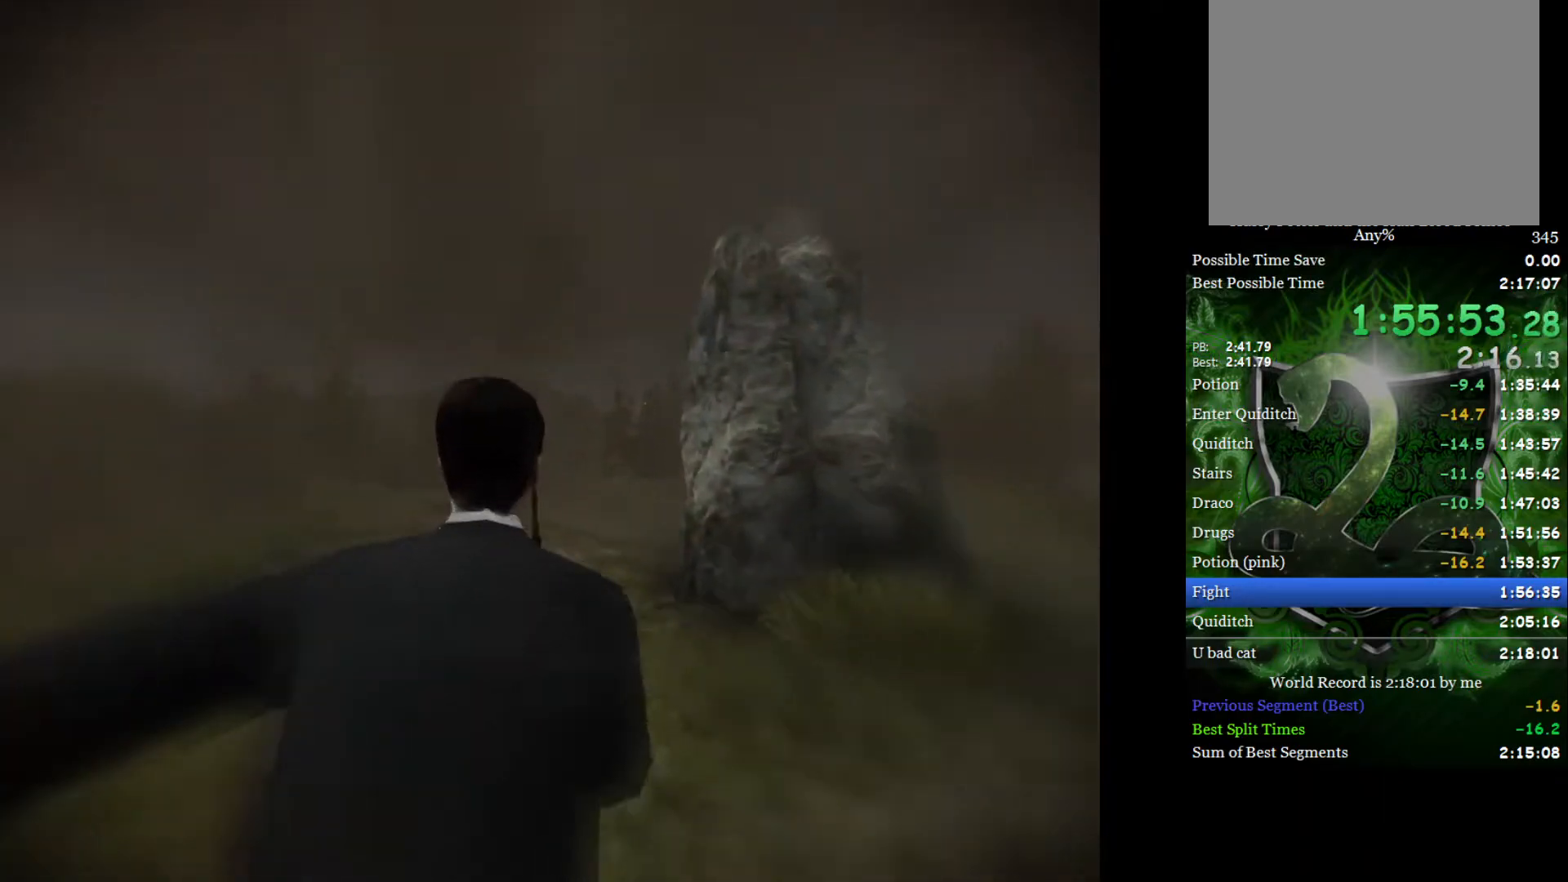
{"buttons": ["L2"], "left_stick": "up-right", "right_stick": "center", "events": [[133, "left_stick", "up-right"]]}
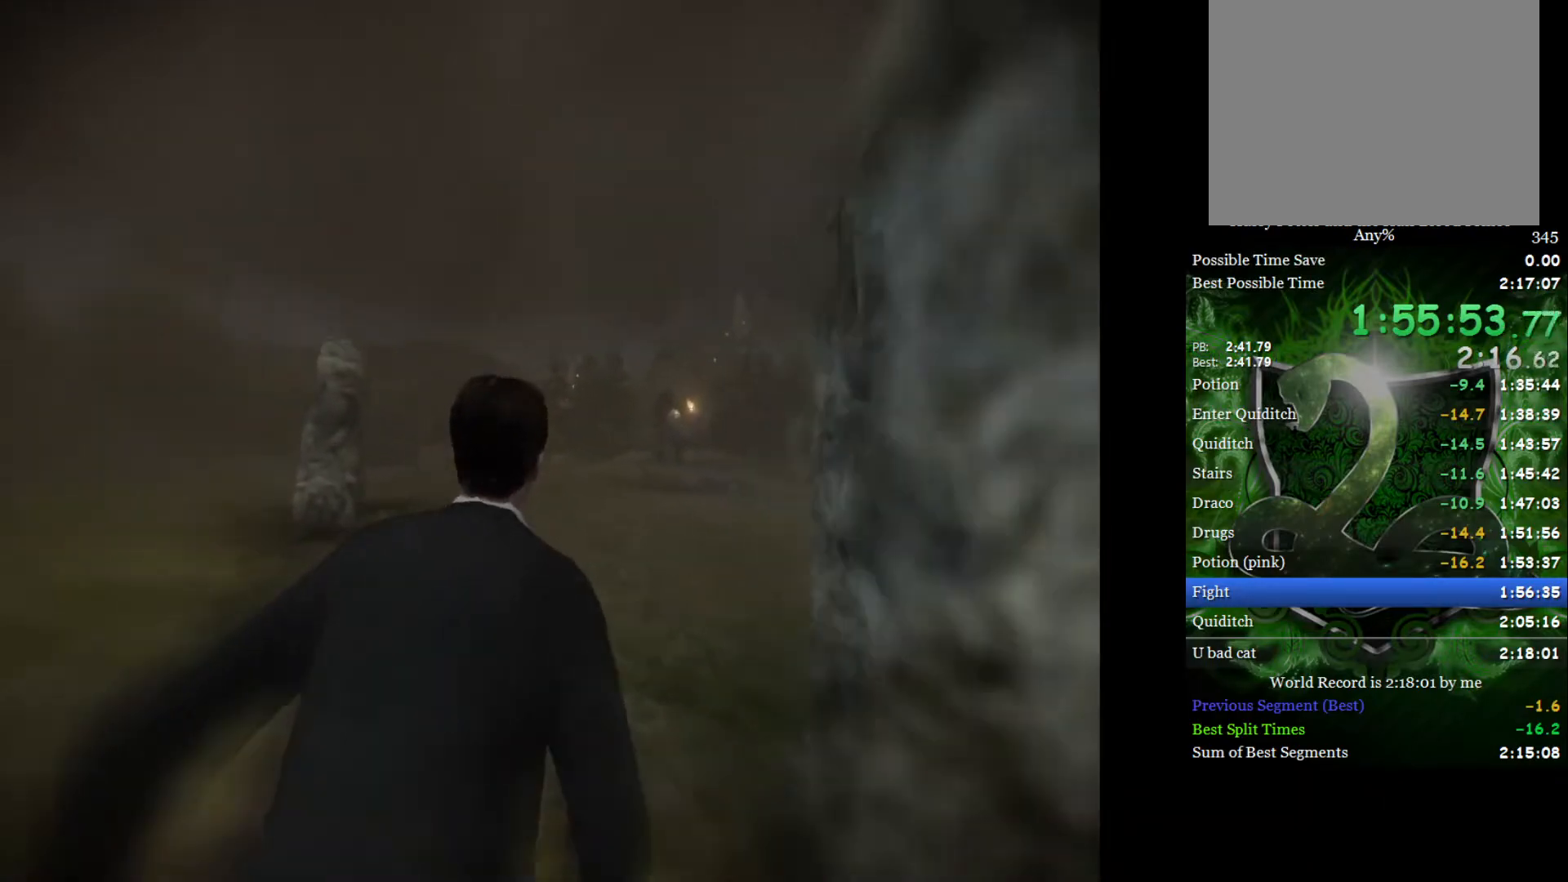
{"buttons": ["L2"], "left_stick": "up", "right_stick": "center", "events": [[500, "left_stick", "up"]]}
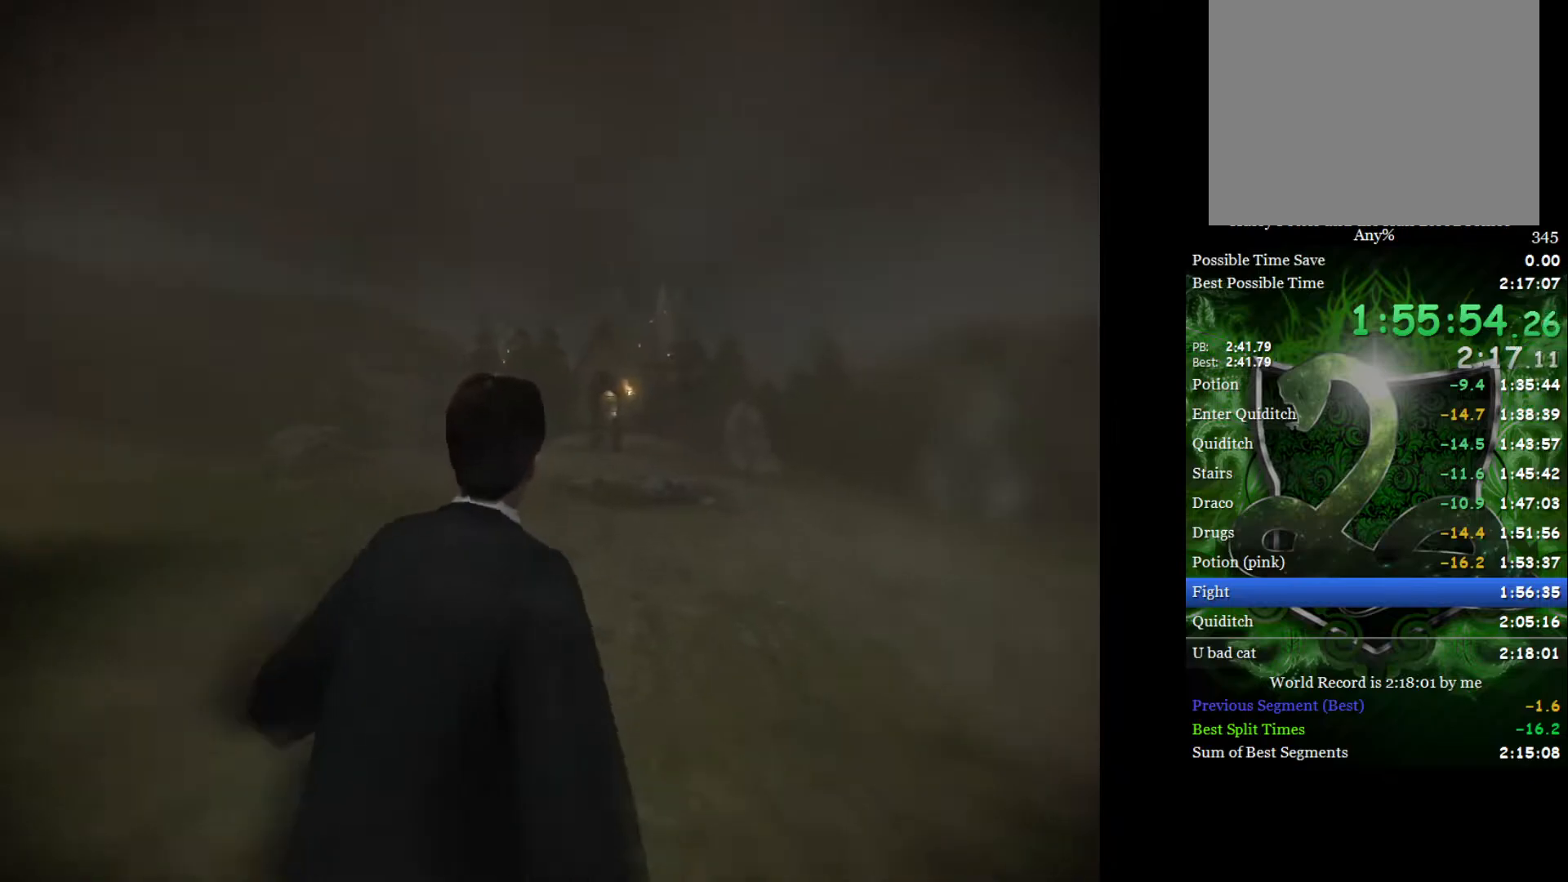
{"buttons": [], "left_stick": "center", "right_stick": "center", "events": [[350, "L2", "up"], [367, "left_stick", "center"]]}
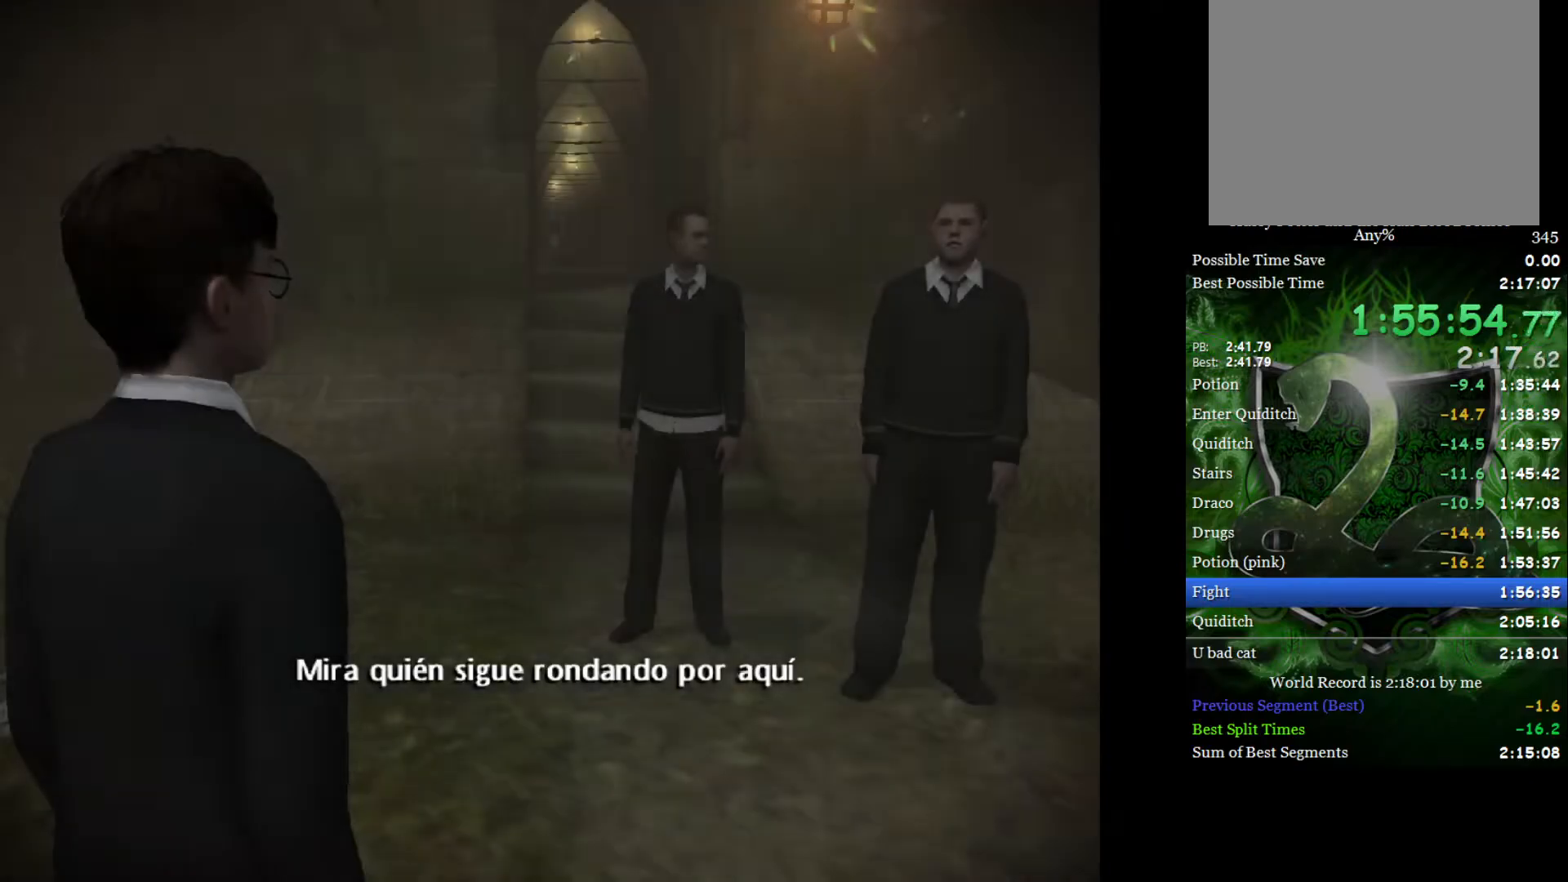
{"buttons": [], "left_stick": "center", "right_stick": "center", "events": []}
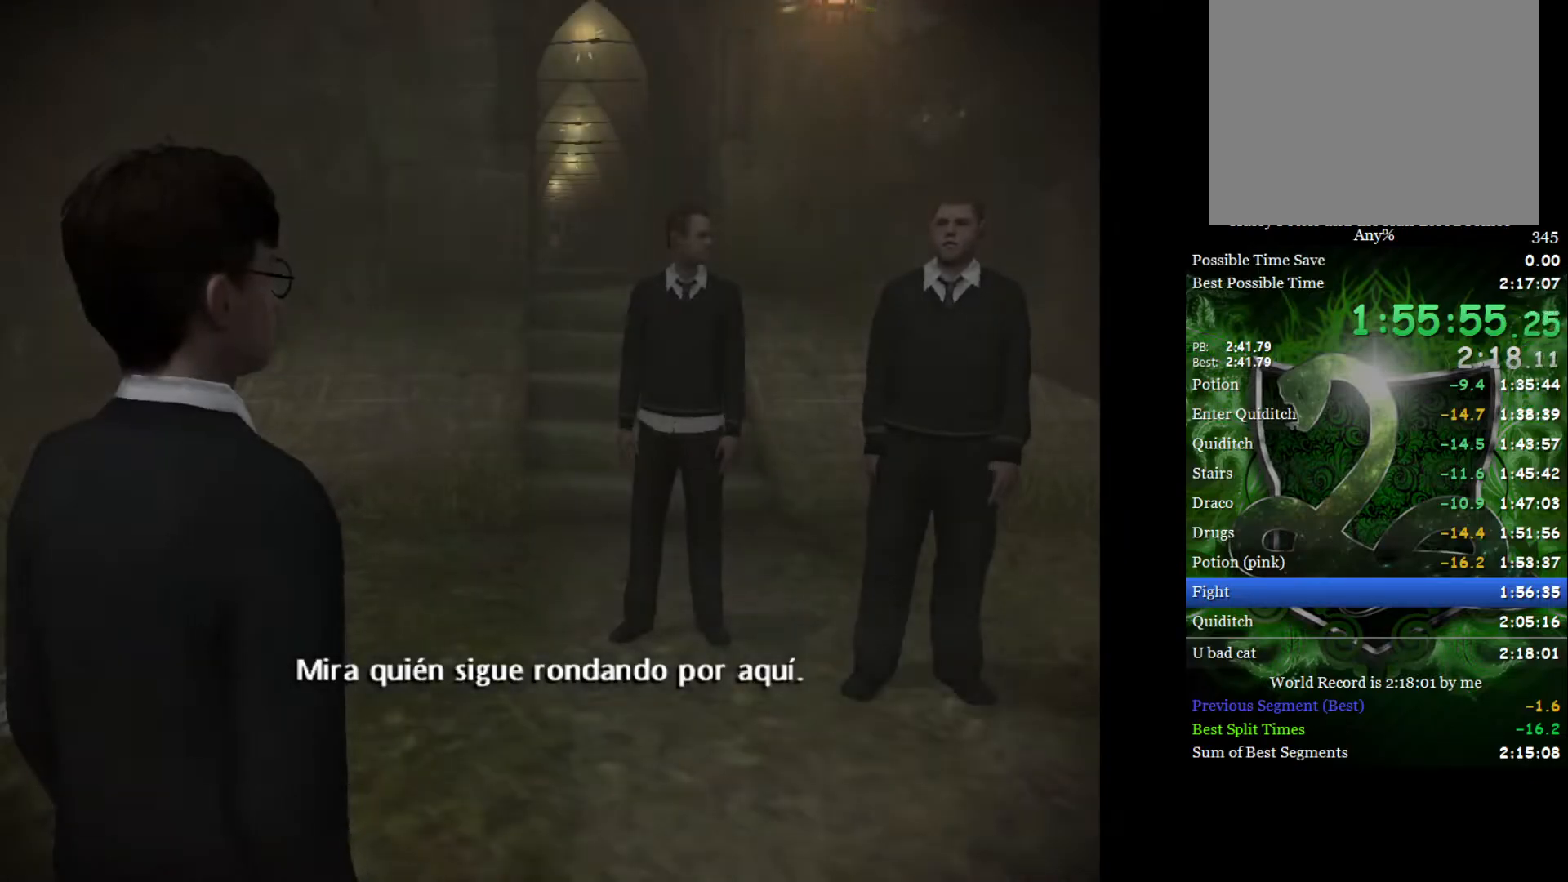
{"buttons": [], "left_stick": "center", "right_stick": "center", "events": []}
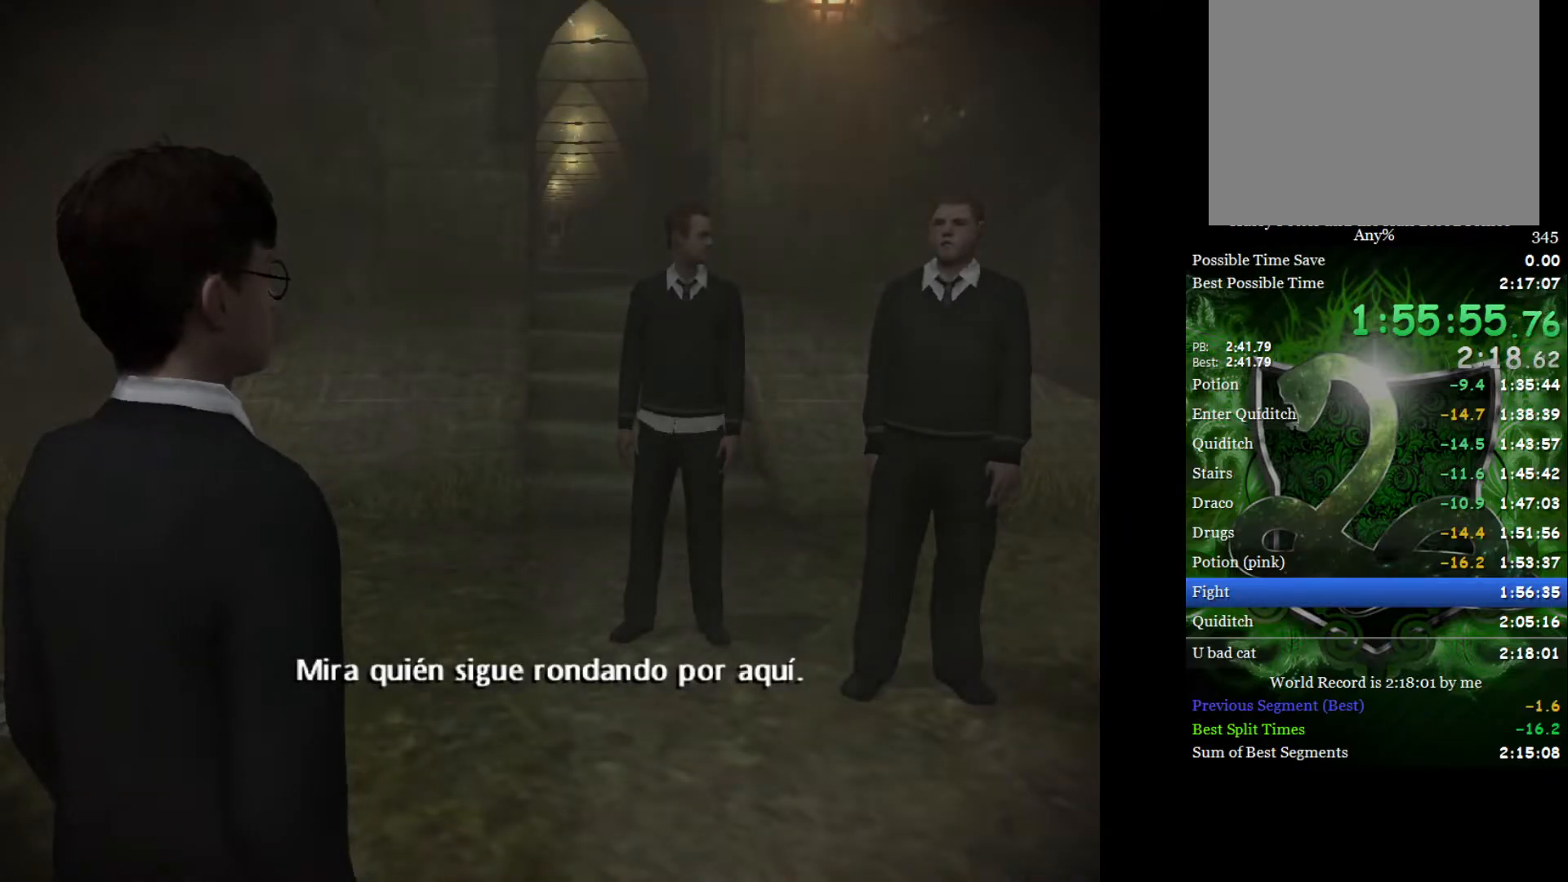
{"buttons": [], "left_stick": "center", "right_stick": "center", "events": []}
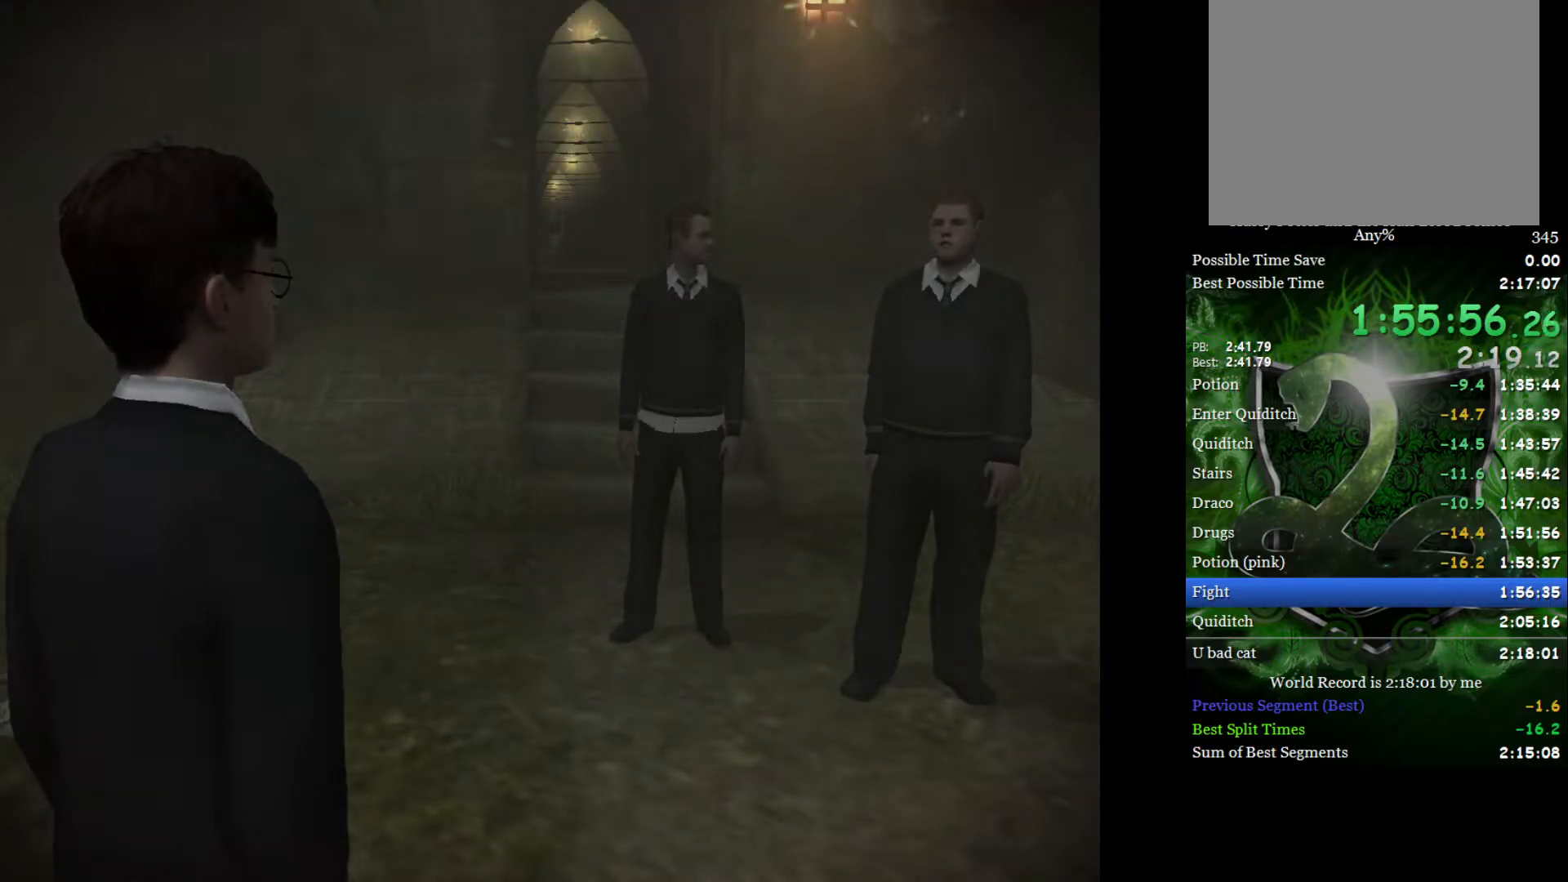
{"buttons": [], "left_stick": "center", "right_stick": "center", "events": []}
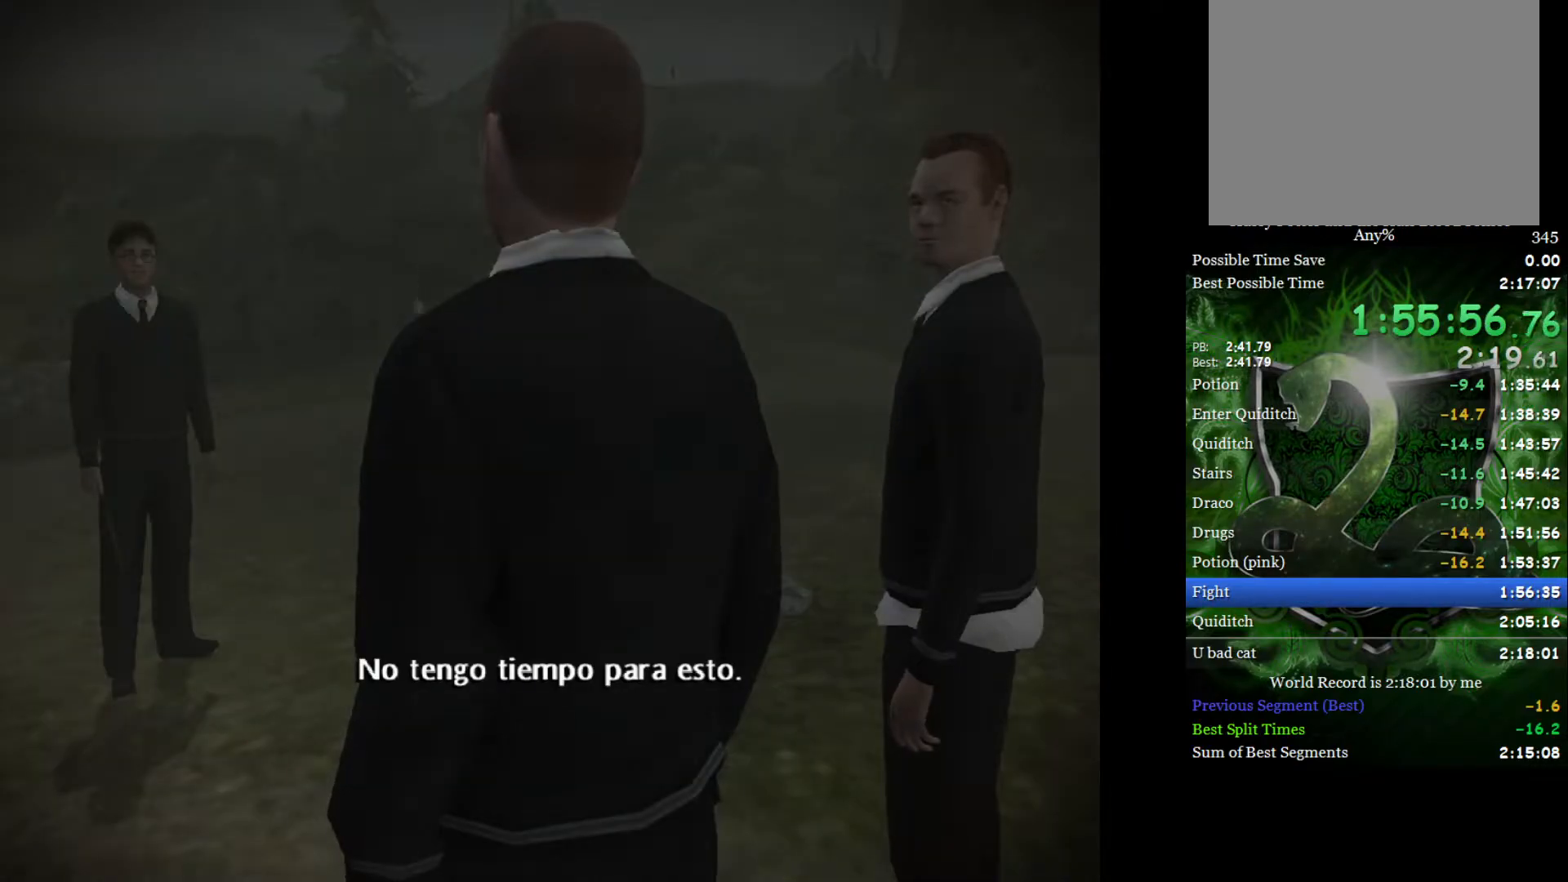
{"buttons": [], "left_stick": "center", "right_stick": "center", "events": []}
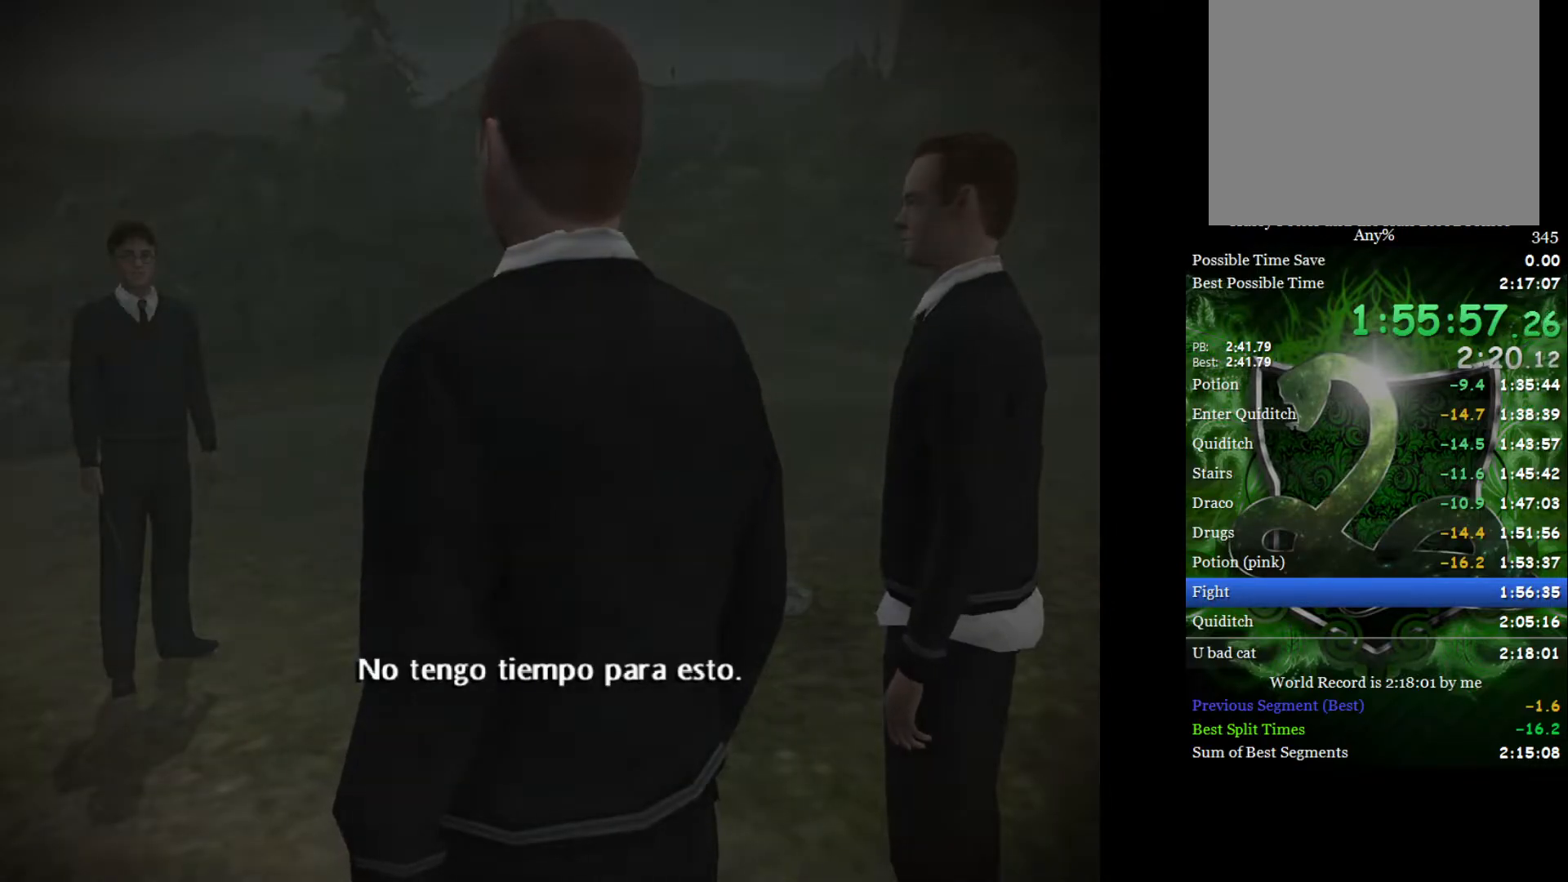
{"buttons": [], "left_stick": "up-left", "right_stick": "center", "events": [[483, "left_stick", "up-left"]]}
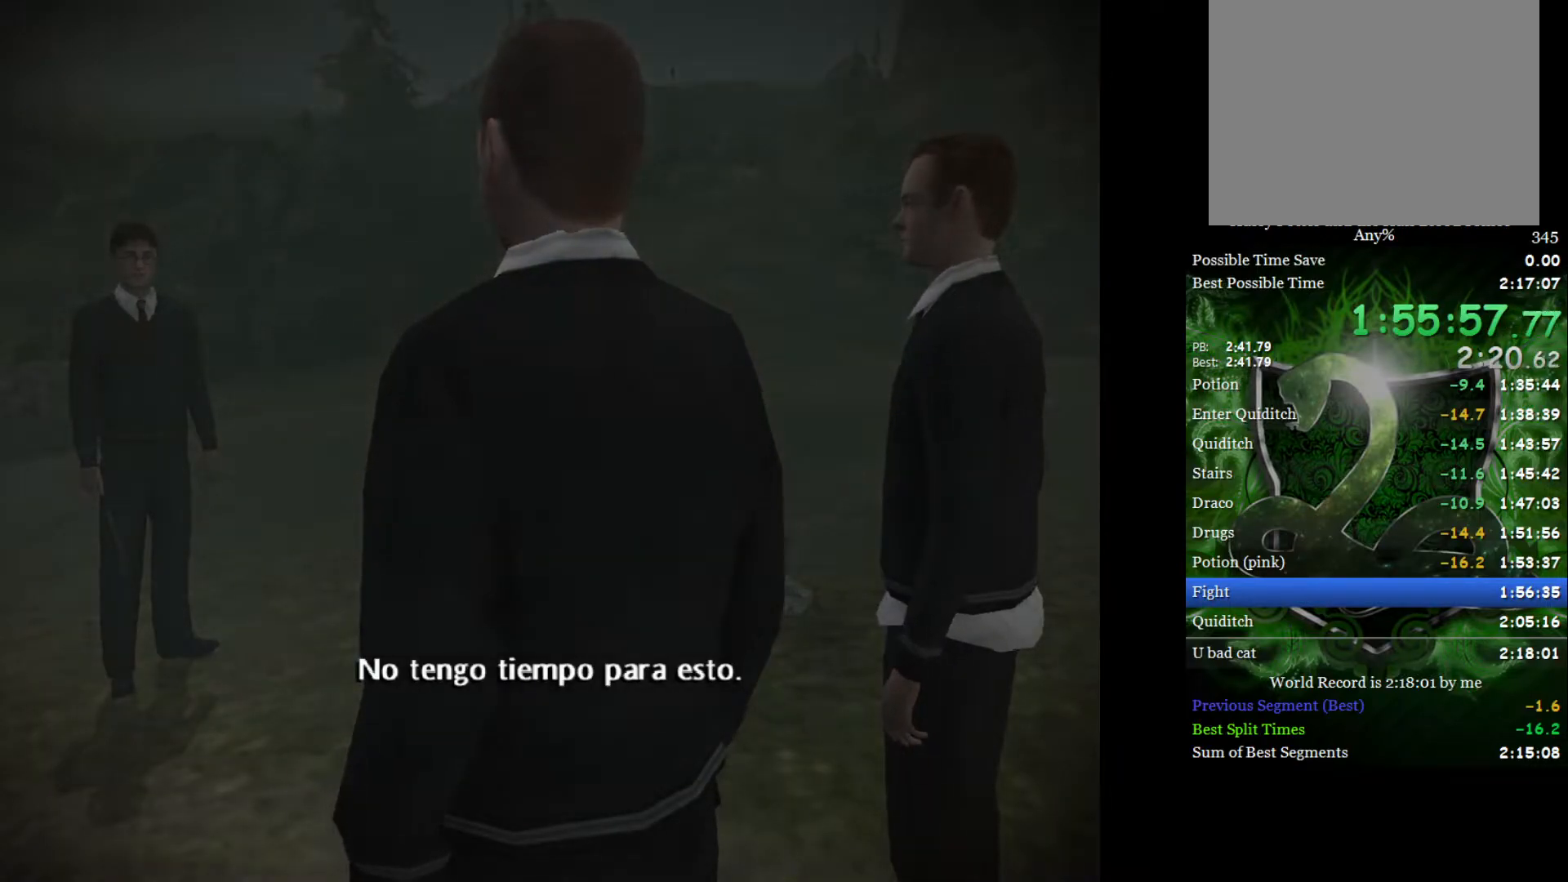
{"buttons": [], "left_stick": "down-right", "right_stick": "center", "events": [[67, "left_stick", "down-right"], [183, "left_stick", "up-left"], [267, "left_stick", "down-right"], [350, "left_stick", "up-left"], [433, "left_stick", "down-right"]]}
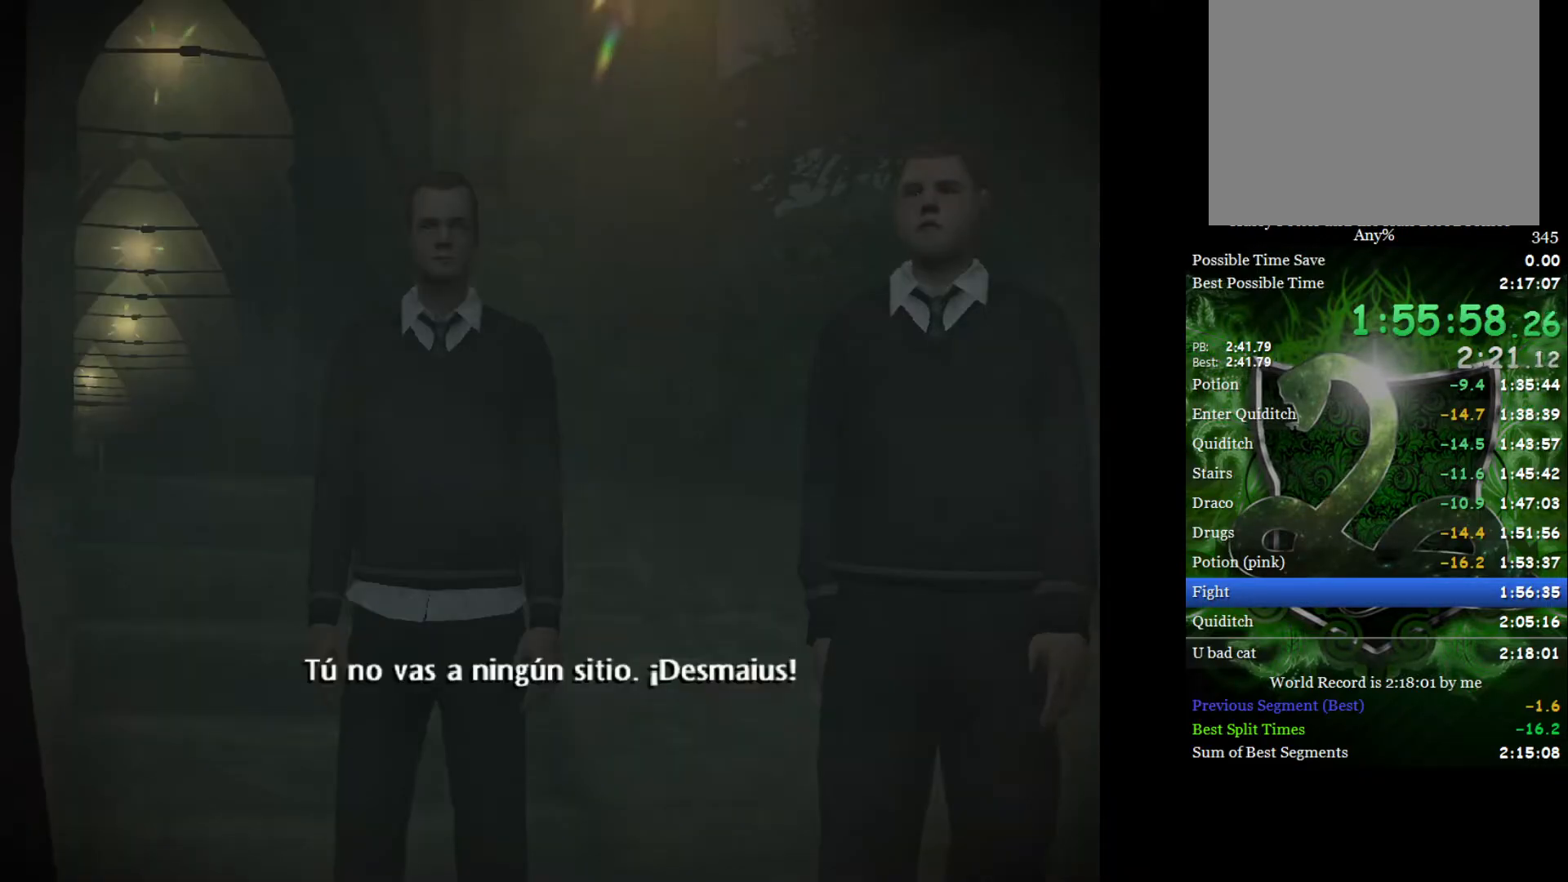
{"buttons": [], "left_stick": "center", "right_stick": "center", "events": [[33, "left_stick", "up-left"], [117, "left_stick", "down-right"], [217, "left_stick", "center"]]}
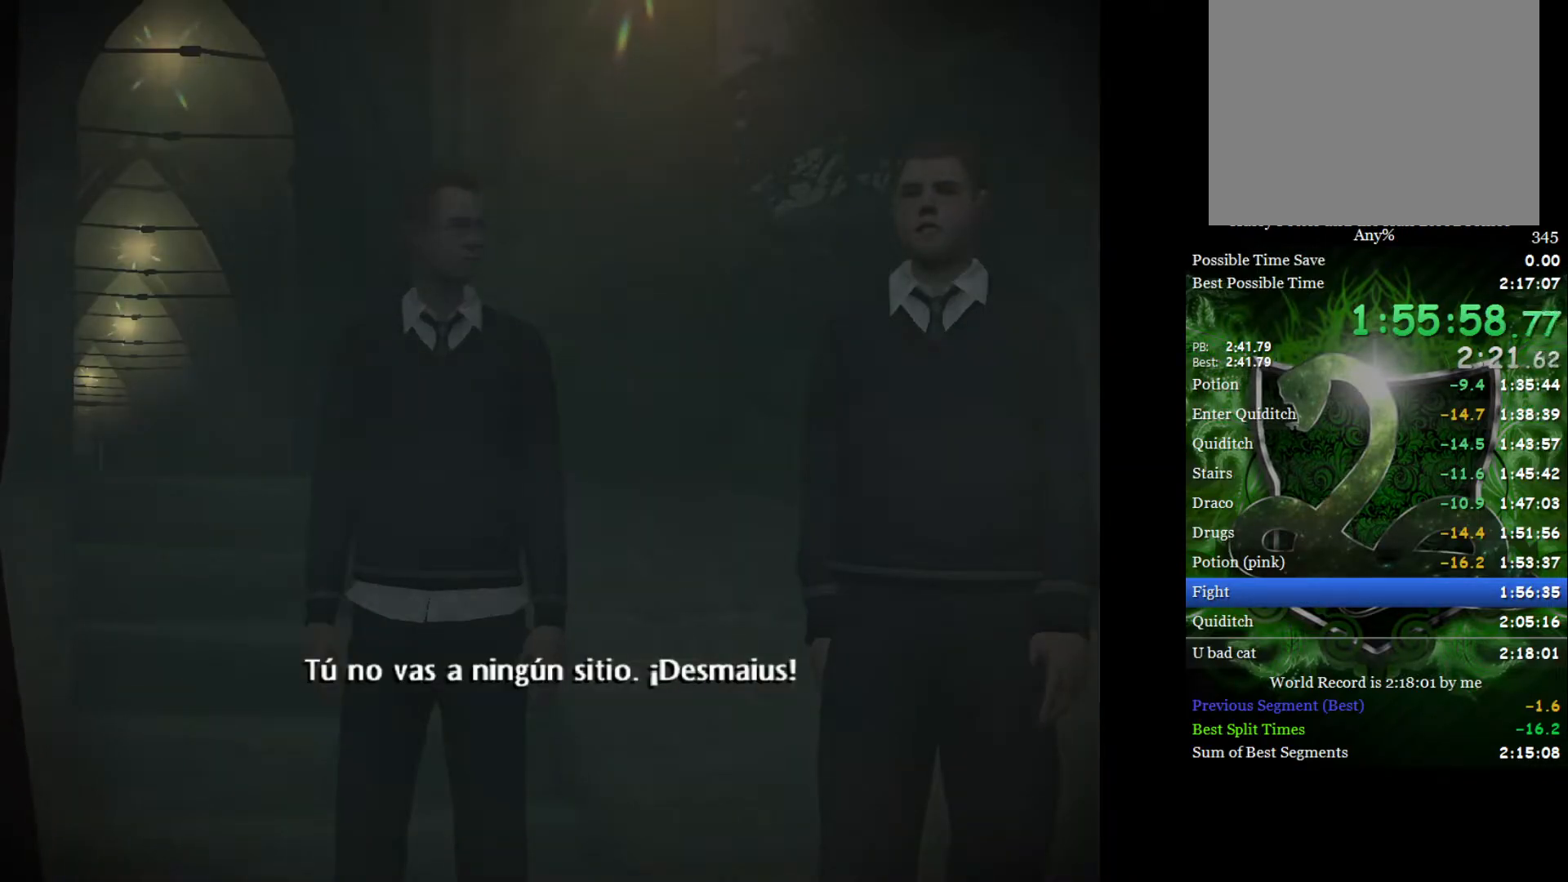
{"buttons": [], "left_stick": "center", "right_stick": "center", "events": []}
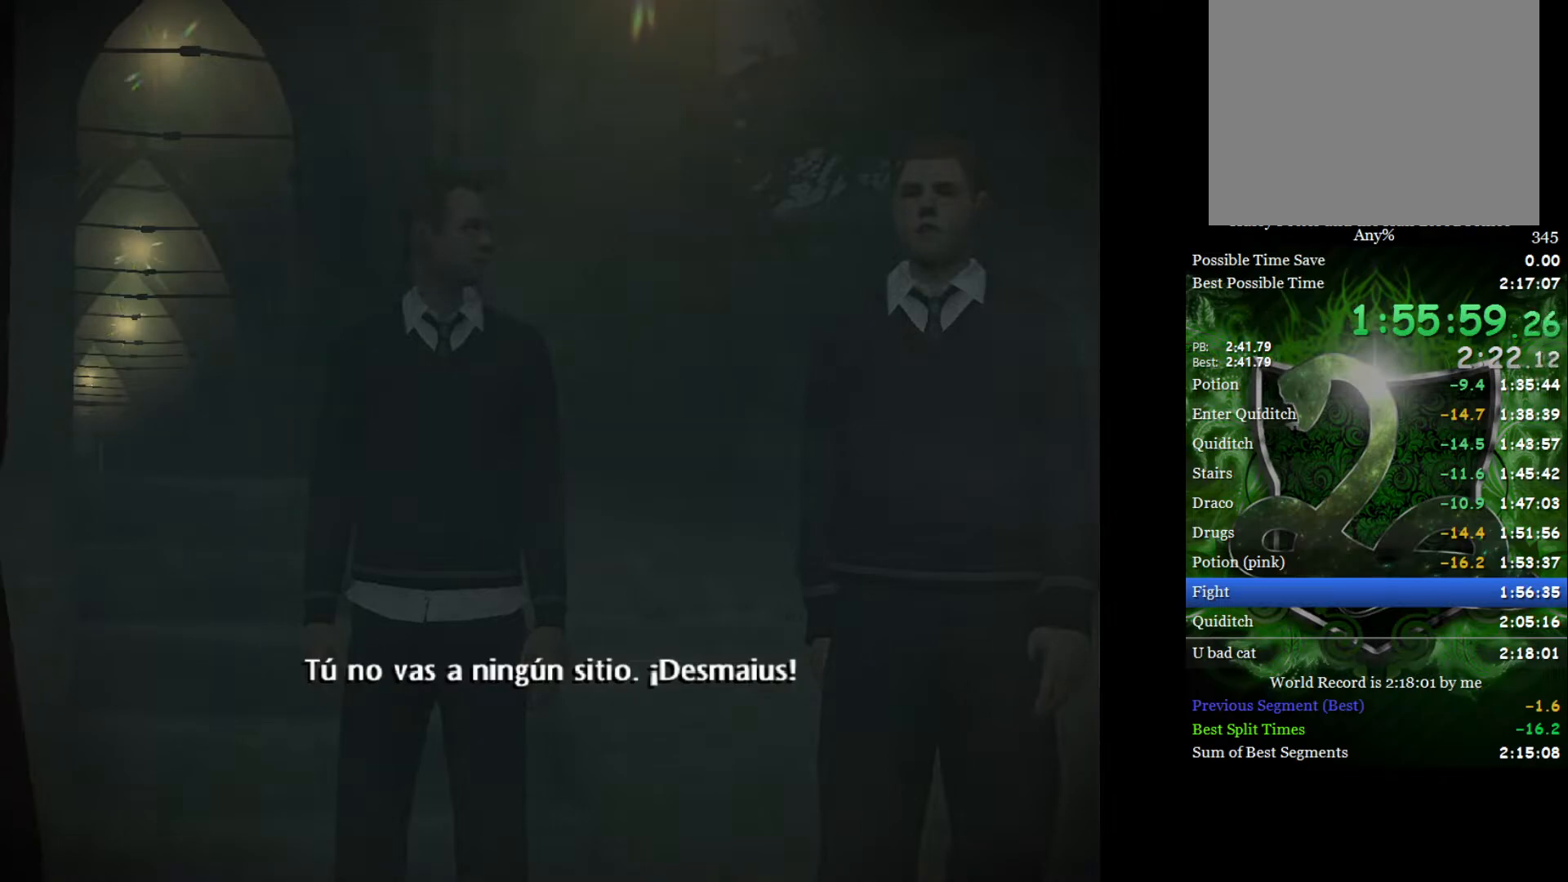
{"buttons": [], "left_stick": "up", "right_stick": "center", "events": [[250, "left_stick", "up"]]}
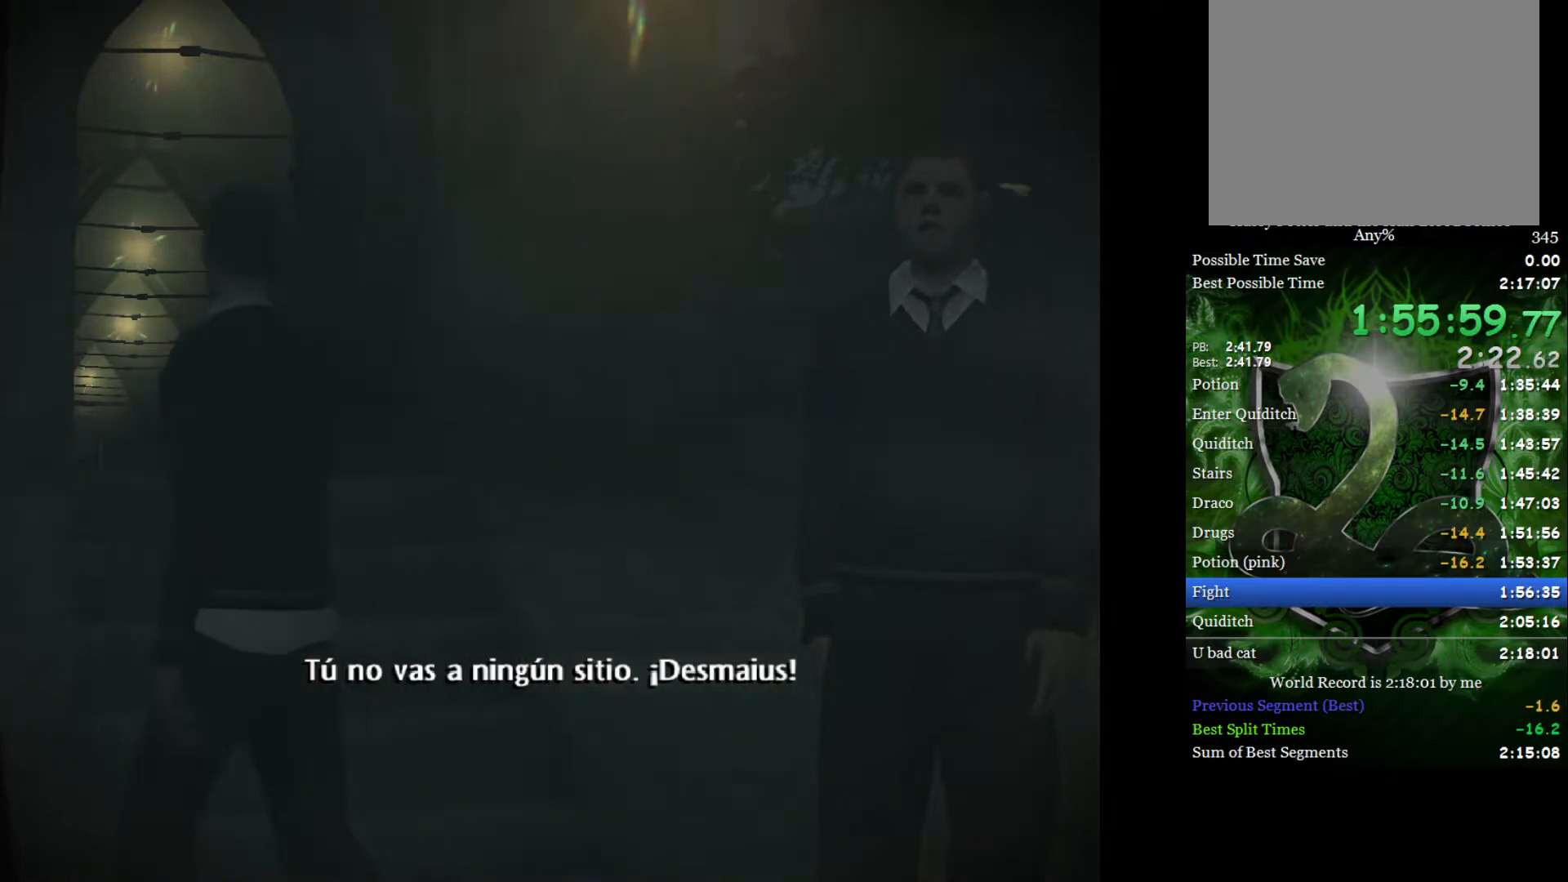
{"buttons": [], "left_stick": "up", "right_stick": "up", "events": [[300, "right_stick", "up"], [417, "right_stick", "center"], [483, "right_stick", "up"]]}
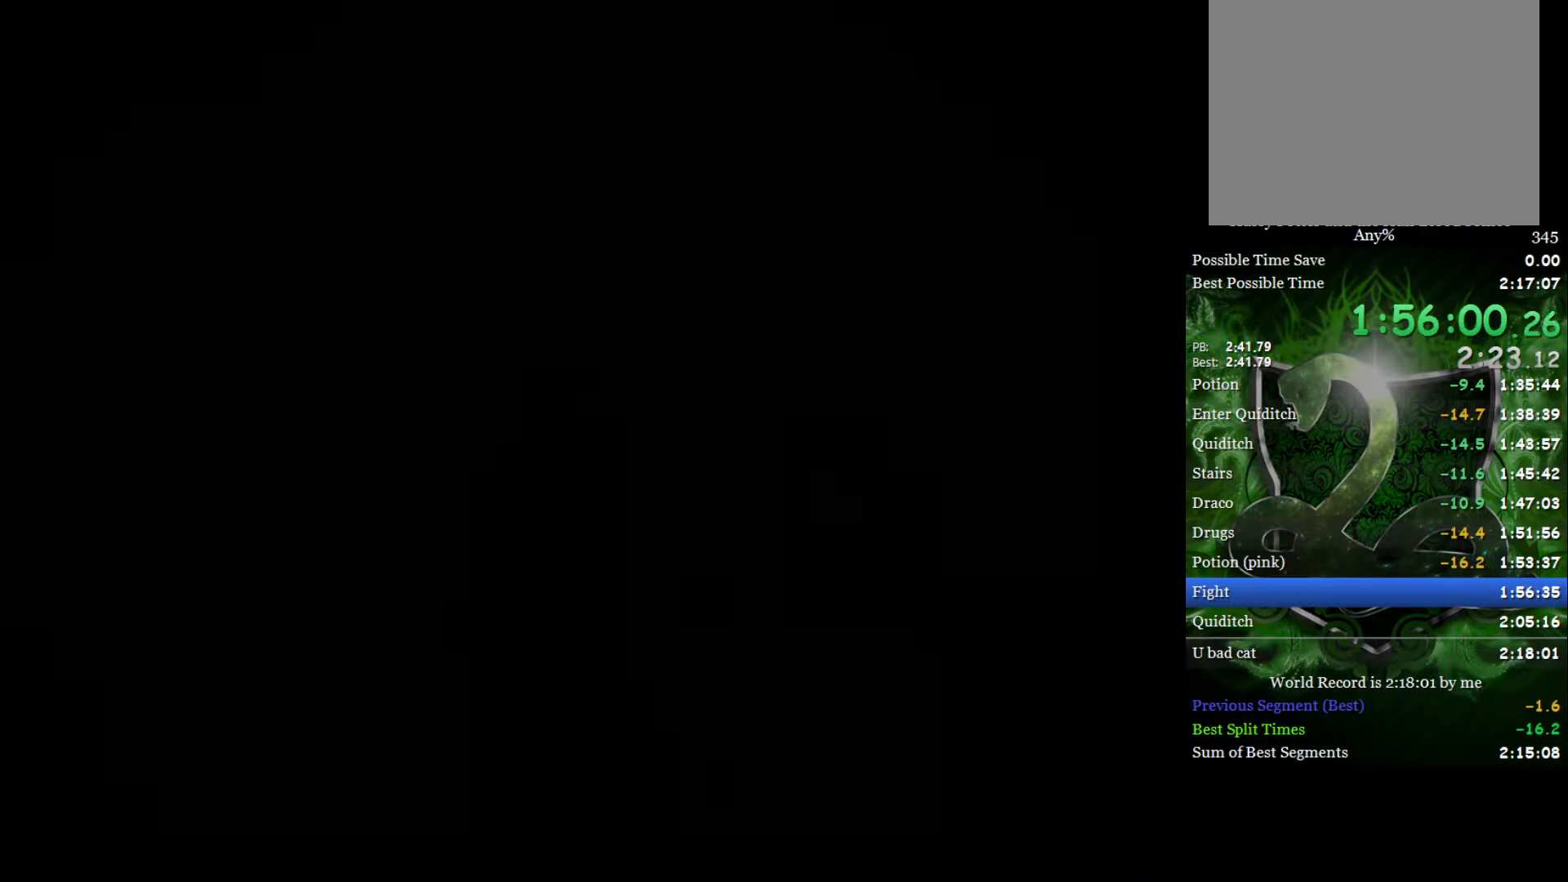
{"buttons": [], "left_stick": "up", "right_stick": "up", "events": [[83, "right_stick", "center"], [150, "right_stick", "up"], [233, "right_stick", "center"], [317, "right_stick", "up"], [400, "right_stick", "center"], [467, "right_stick", "up"]]}
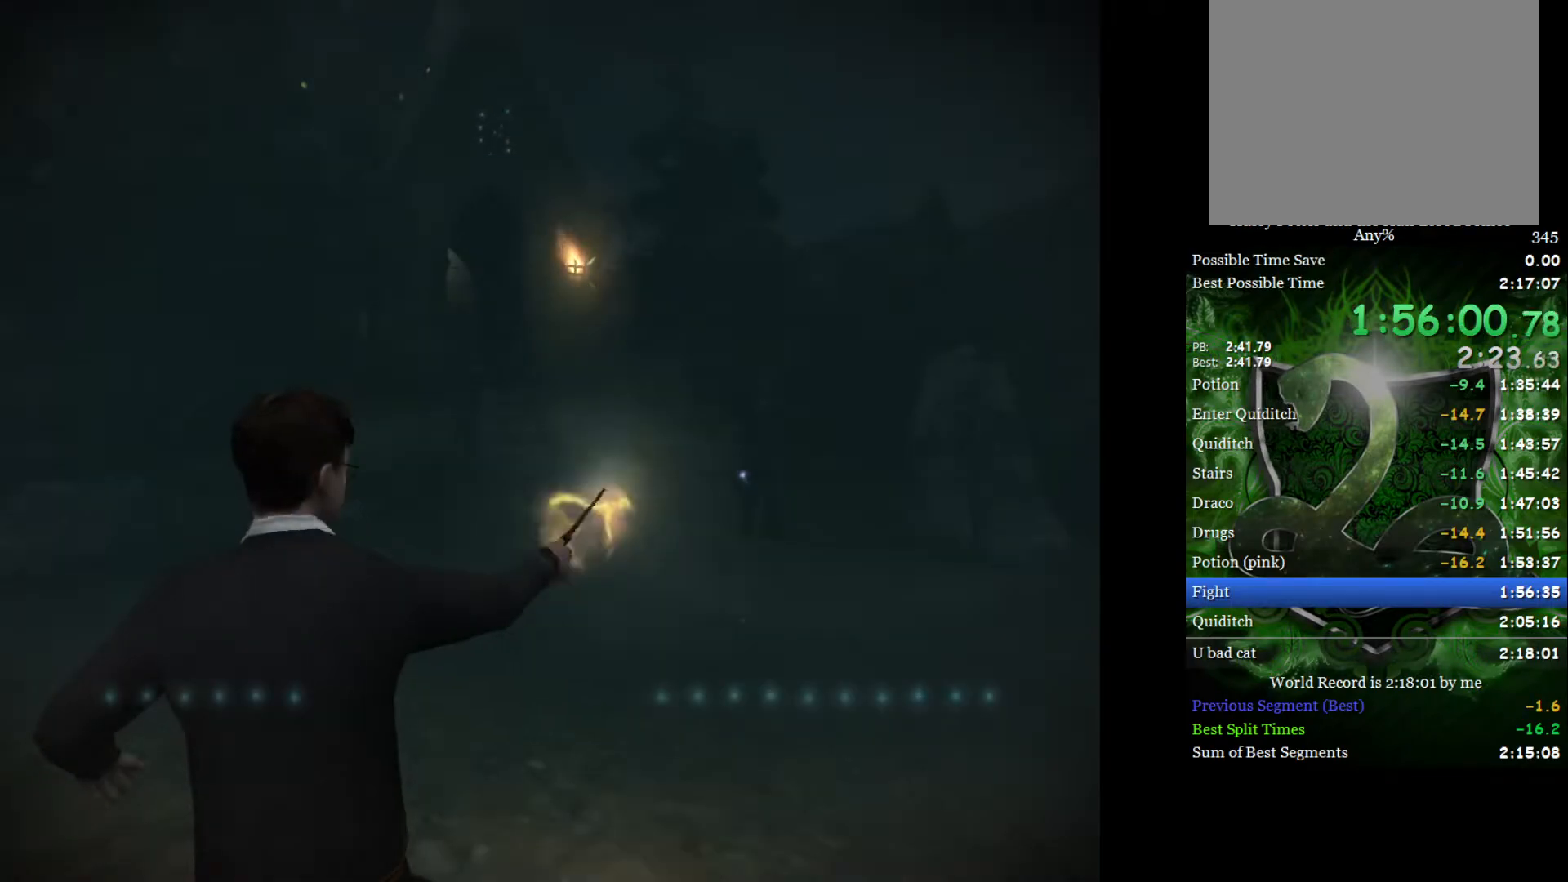
{"buttons": [], "left_stick": "up", "right_stick": "center", "events": [[67, "right_stick", "center"], [117, "right_stick", "up"], [217, "right_stick", "center"], [267, "right_stick", "up"], [350, "right_stick", "center"], [400, "right_stick", "up"], [500, "right_stick", "center"]]}
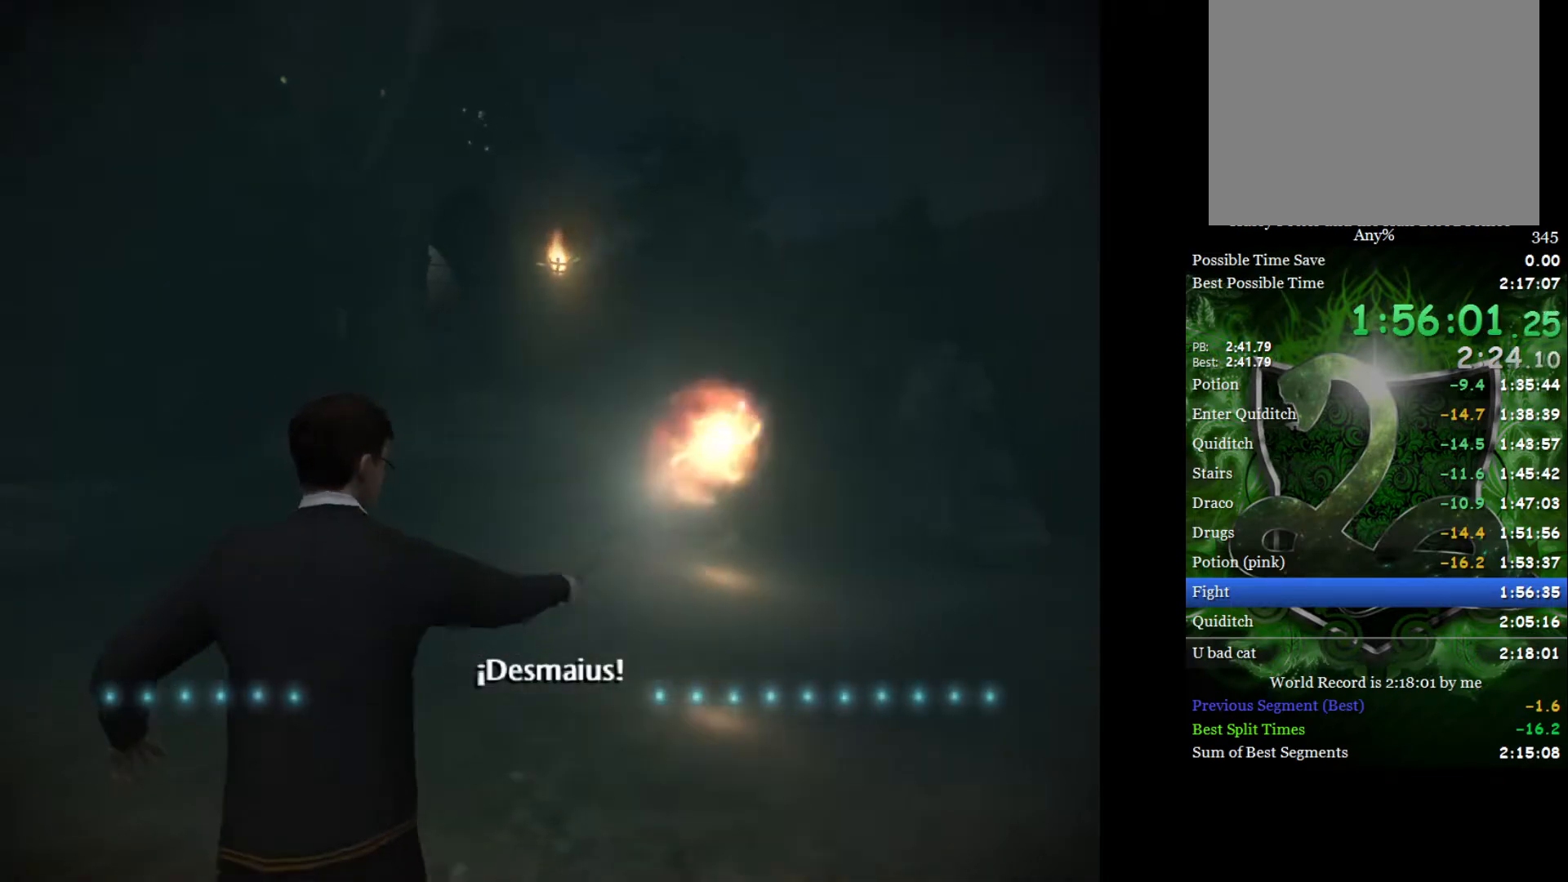
{"buttons": [], "left_stick": "up", "right_stick": "center", "events": [[33, "right_stick", "up"], [433, "right_stick", "center"]]}
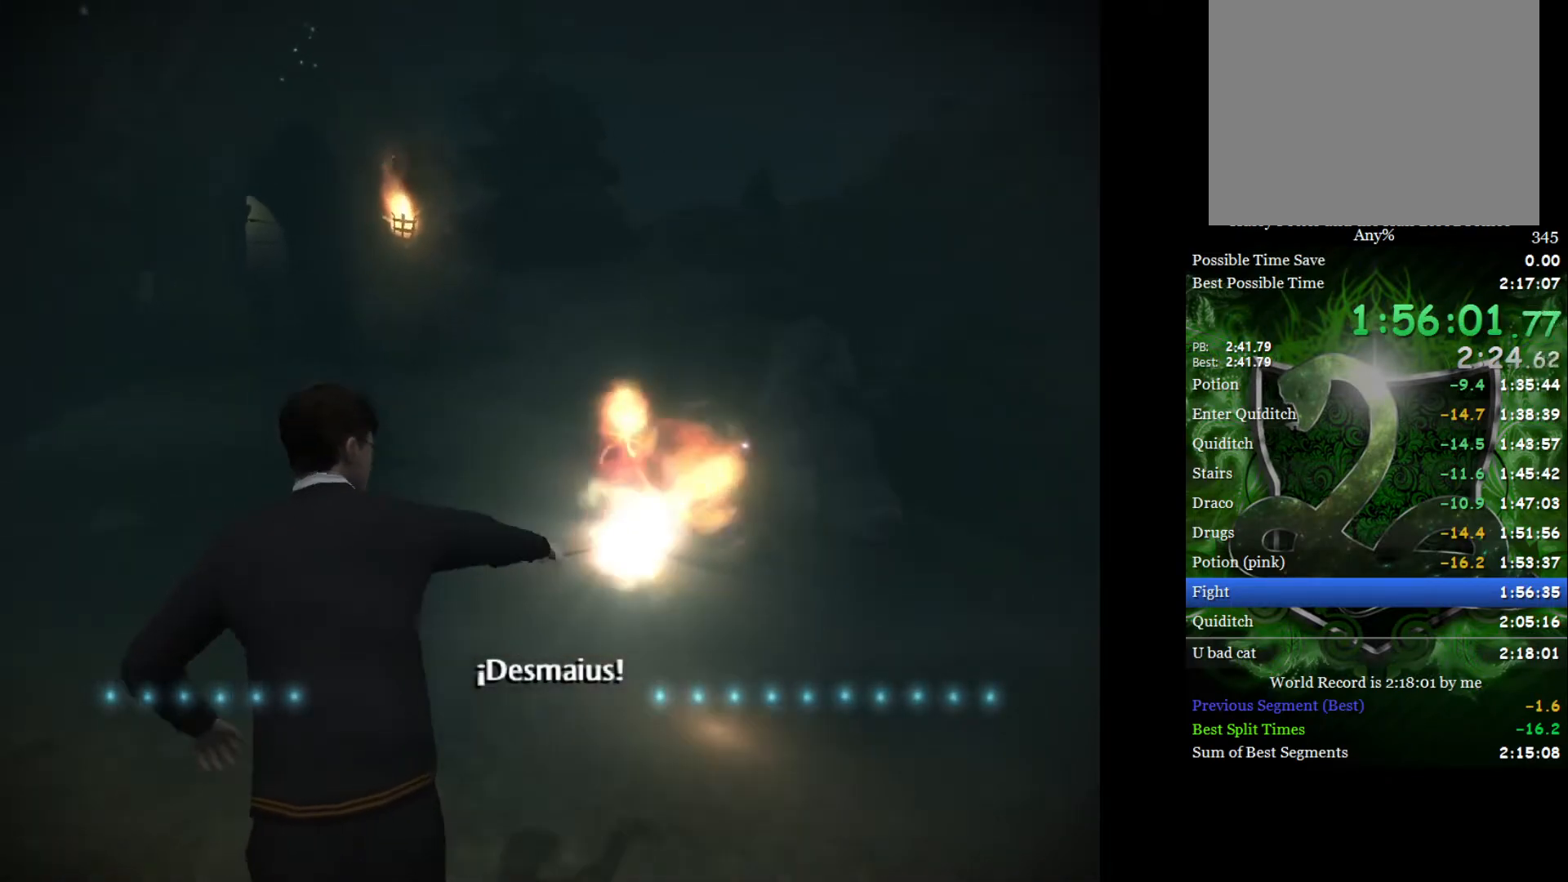
{"buttons": [], "left_stick": "center", "right_stick": "center", "events": [[33, "left_stick", "center"], [167, "right_stick", "right"], [183, "left_stick", "left"], [300, "right_stick", "center"], [333, "left_stick", "center"]]}
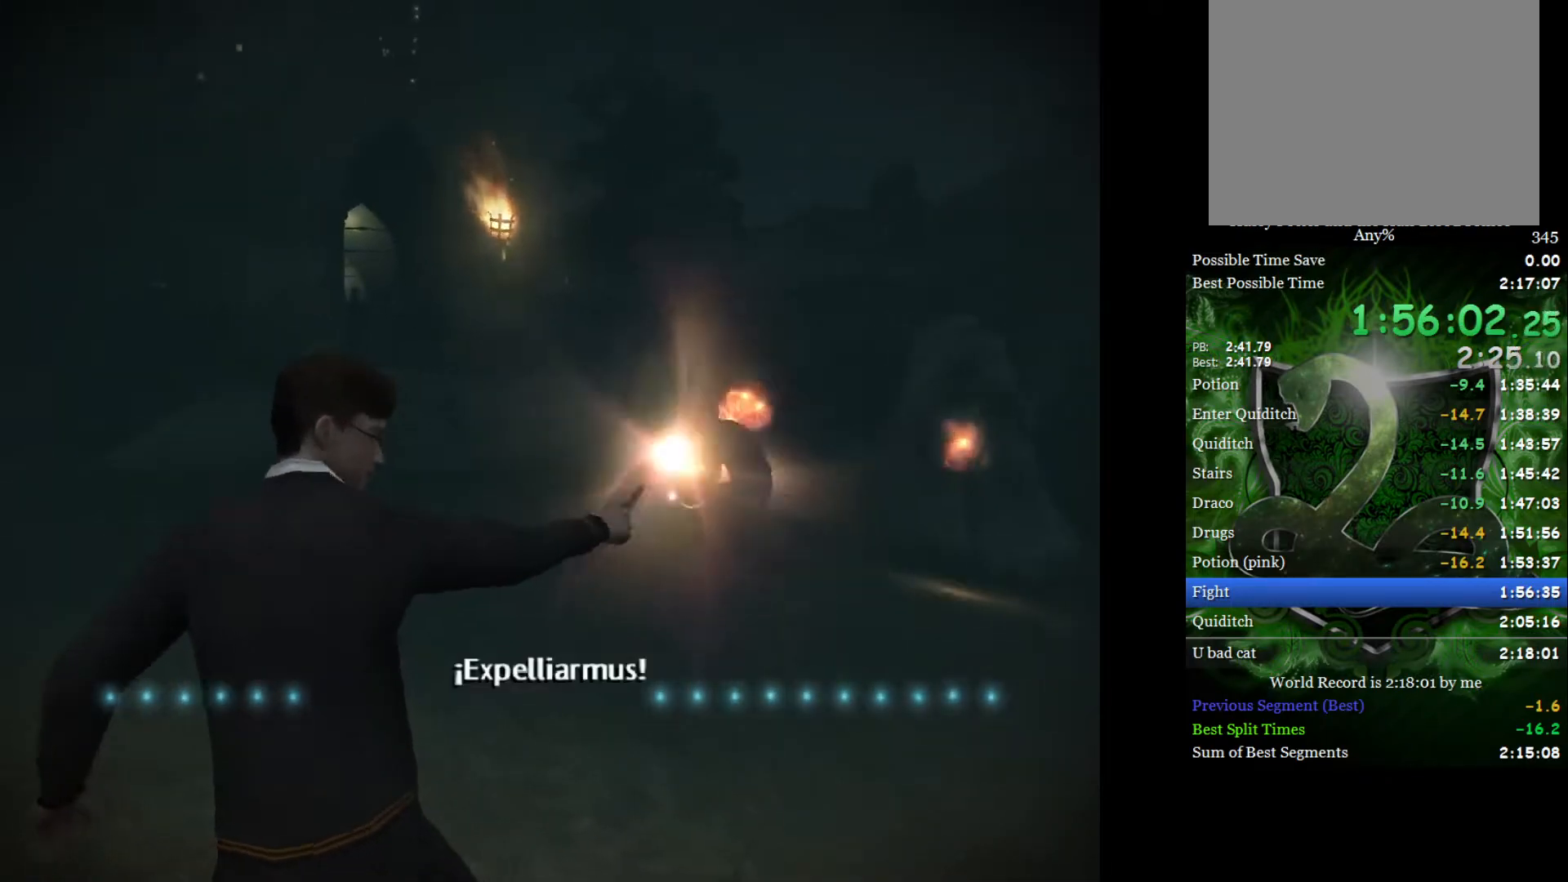
{"buttons": [], "left_stick": "up-right", "right_stick": "center", "events": [[300, "left_stick", "up"], [417, "left_stick", "up-right"]]}
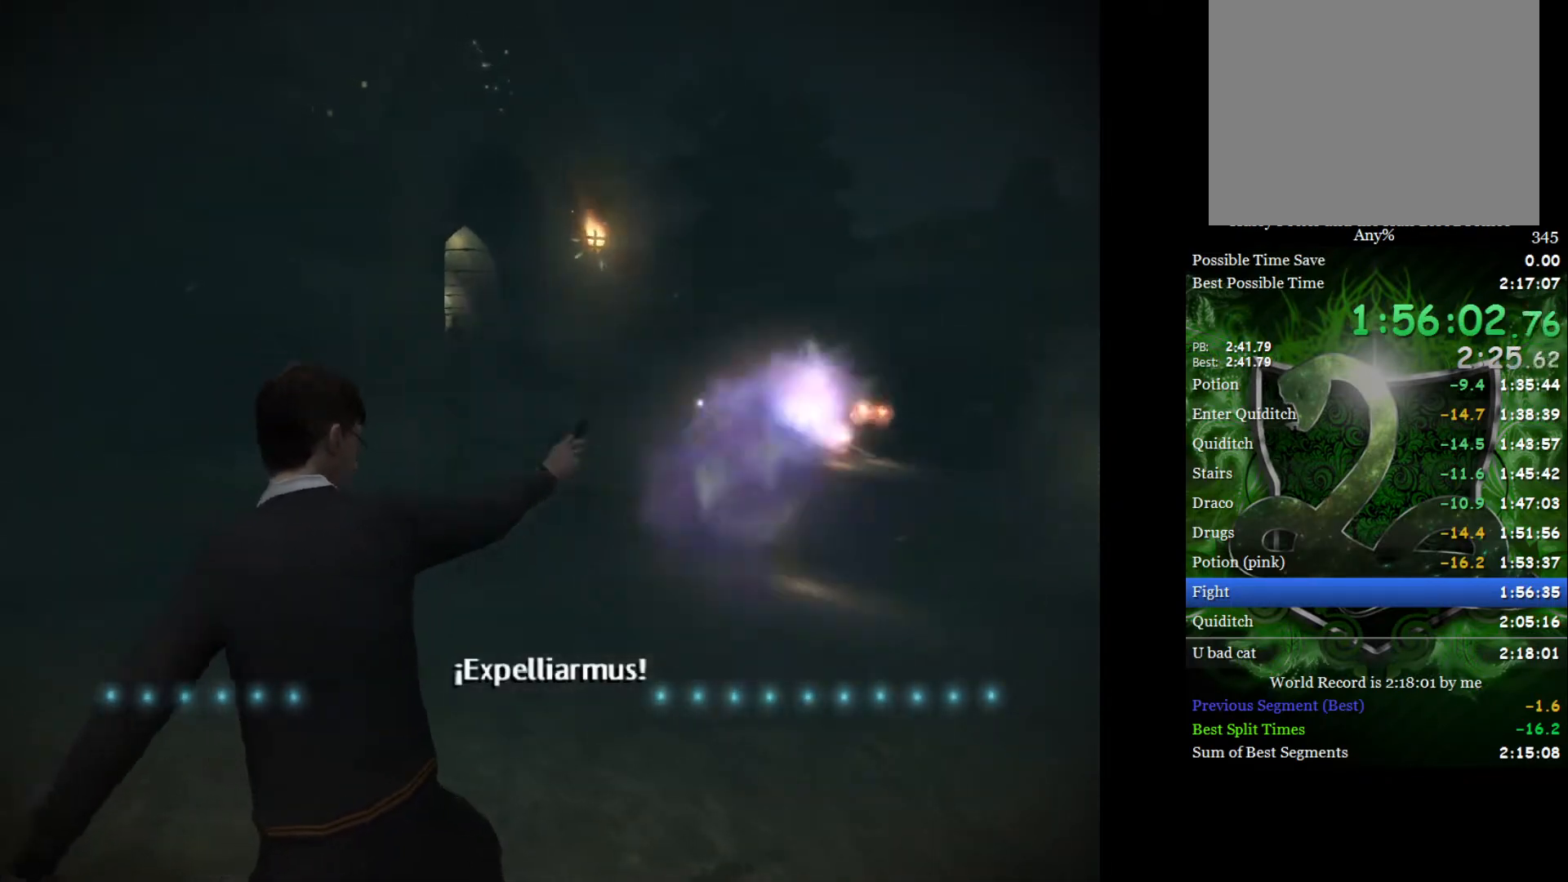
{"buttons": [], "left_stick": "center", "right_stick": "center", "events": [[33, "left_stick", "center"], [217, "left_stick", "left"], [233, "right_stick", "right"], [383, "right_stick", "center"], [400, "left_stick", "center"]]}
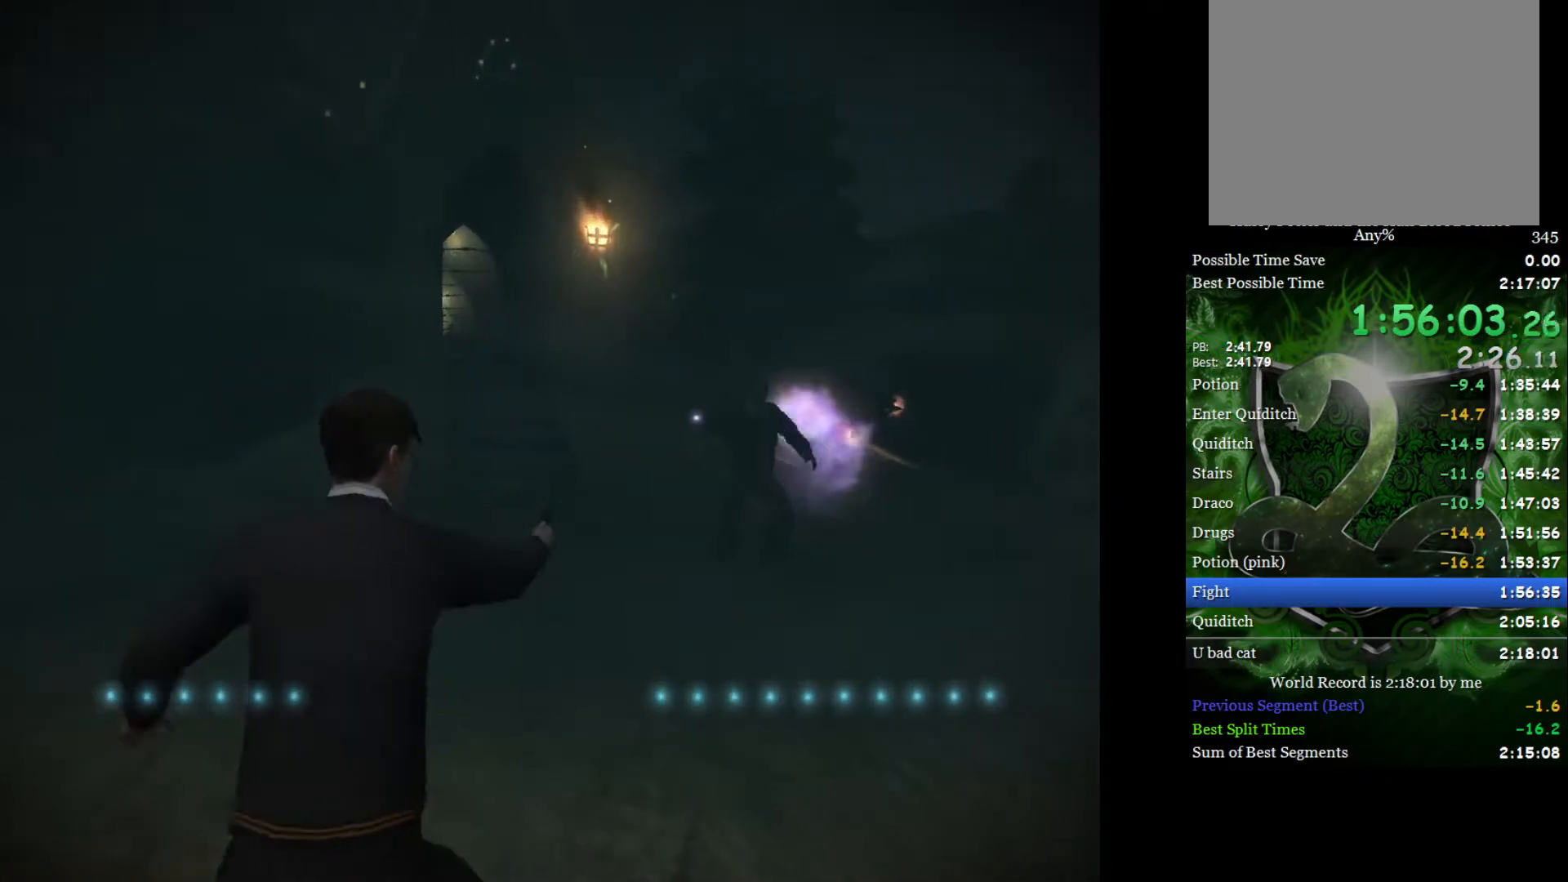
{"buttons": [], "left_stick": "center", "right_stick": "center", "events": [[150, "right_stick", "right"], [167, "left_stick", "left"], [283, "right_stick", "center"], [333, "left_stick", "center"]]}
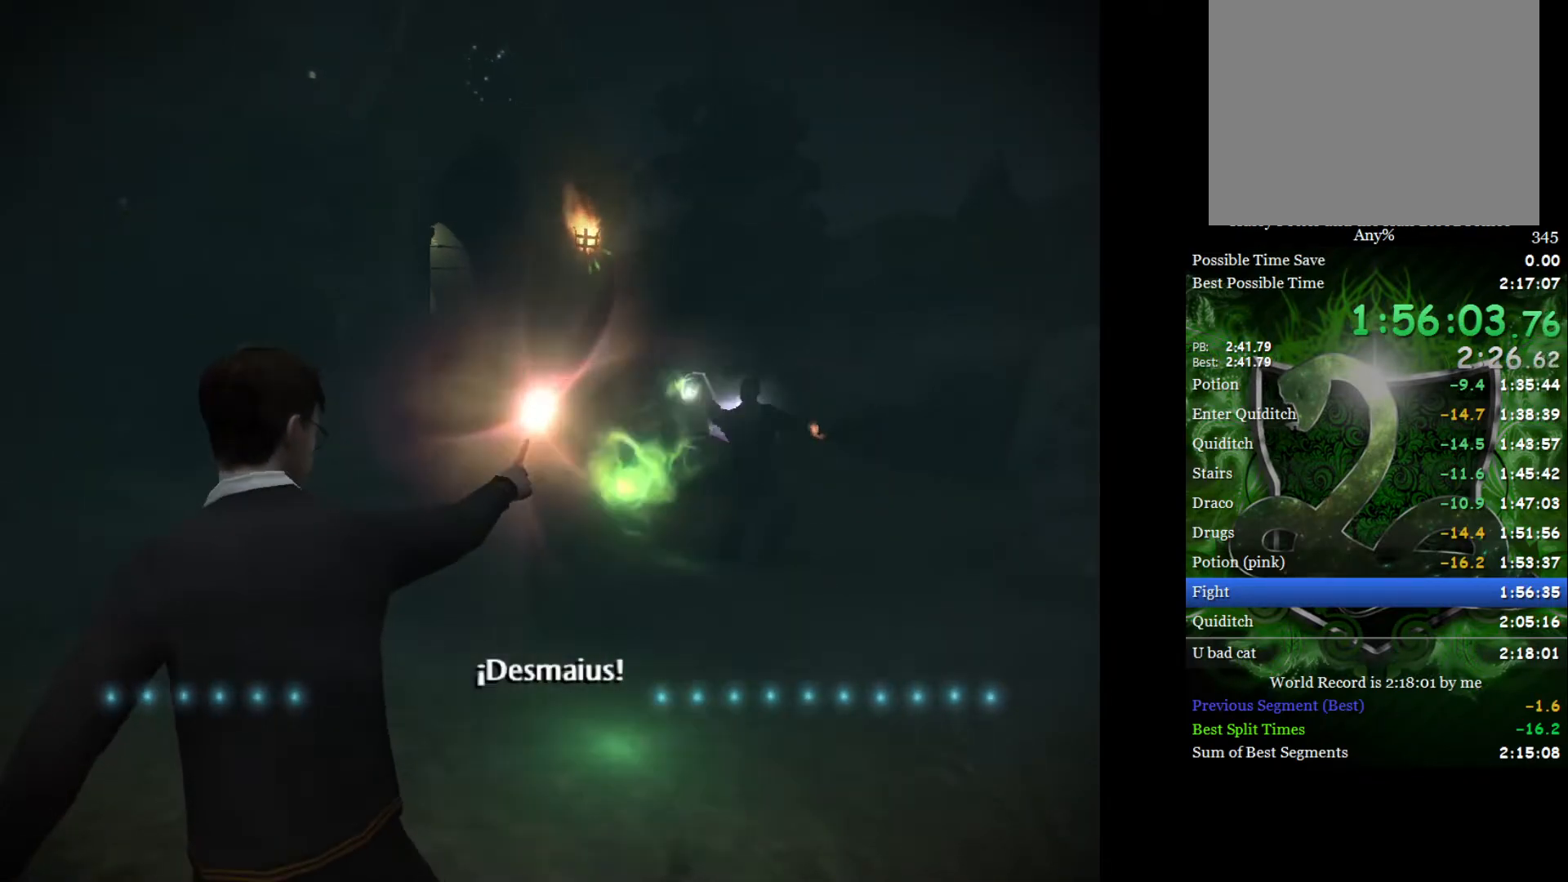
{"buttons": [], "left_stick": "up-right", "right_stick": "center", "events": [[117, "left_stick", "up-right"]]}
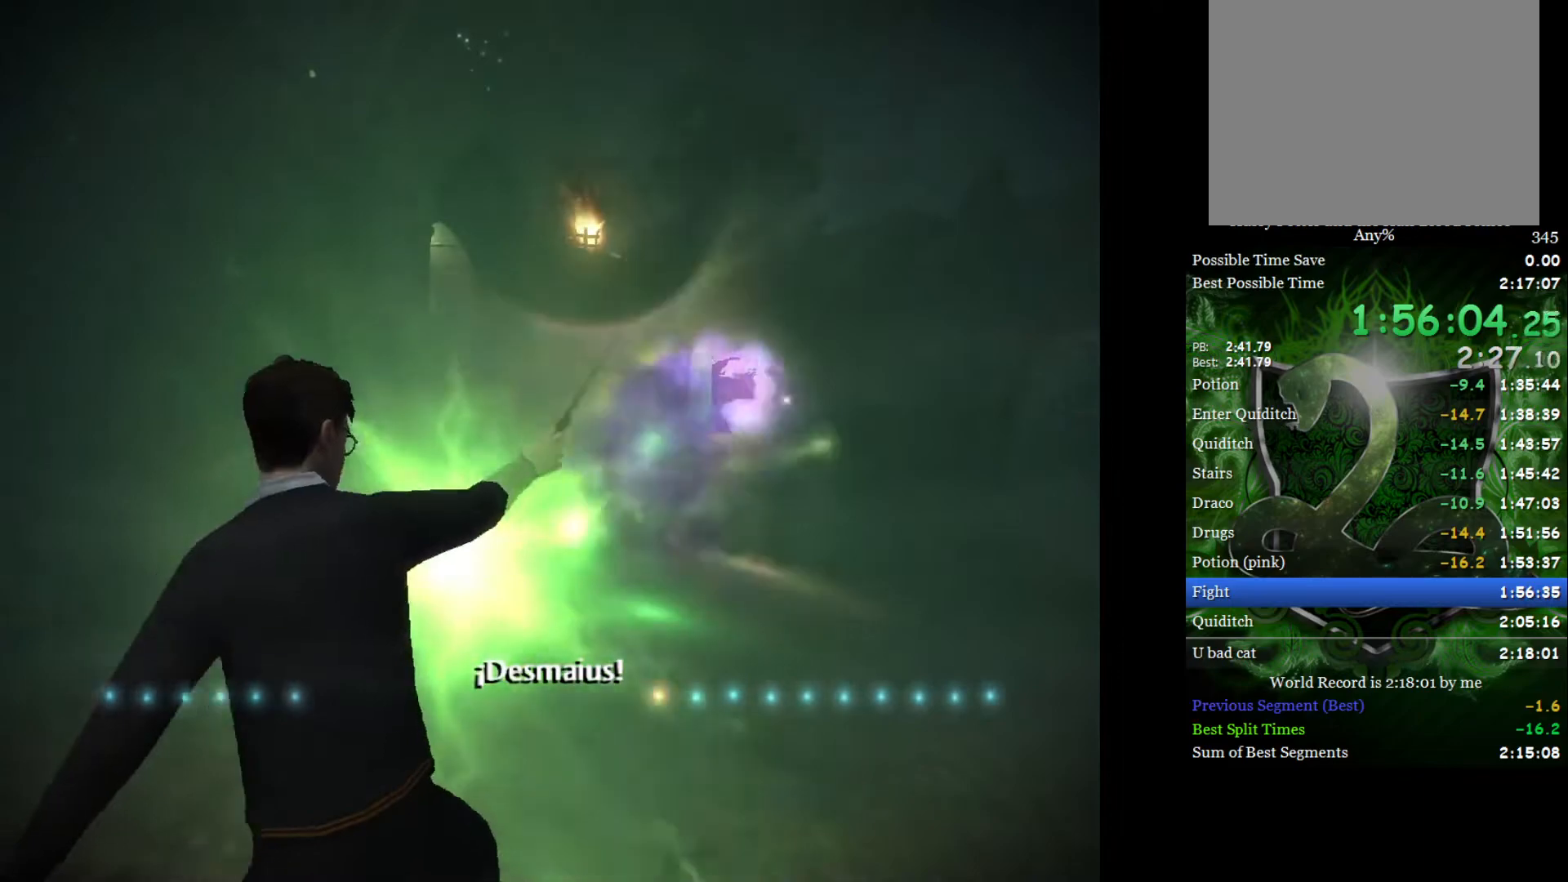
{"buttons": [], "left_stick": "up-right", "right_stick": "down", "events": [[300, "right_stick", "down"]]}
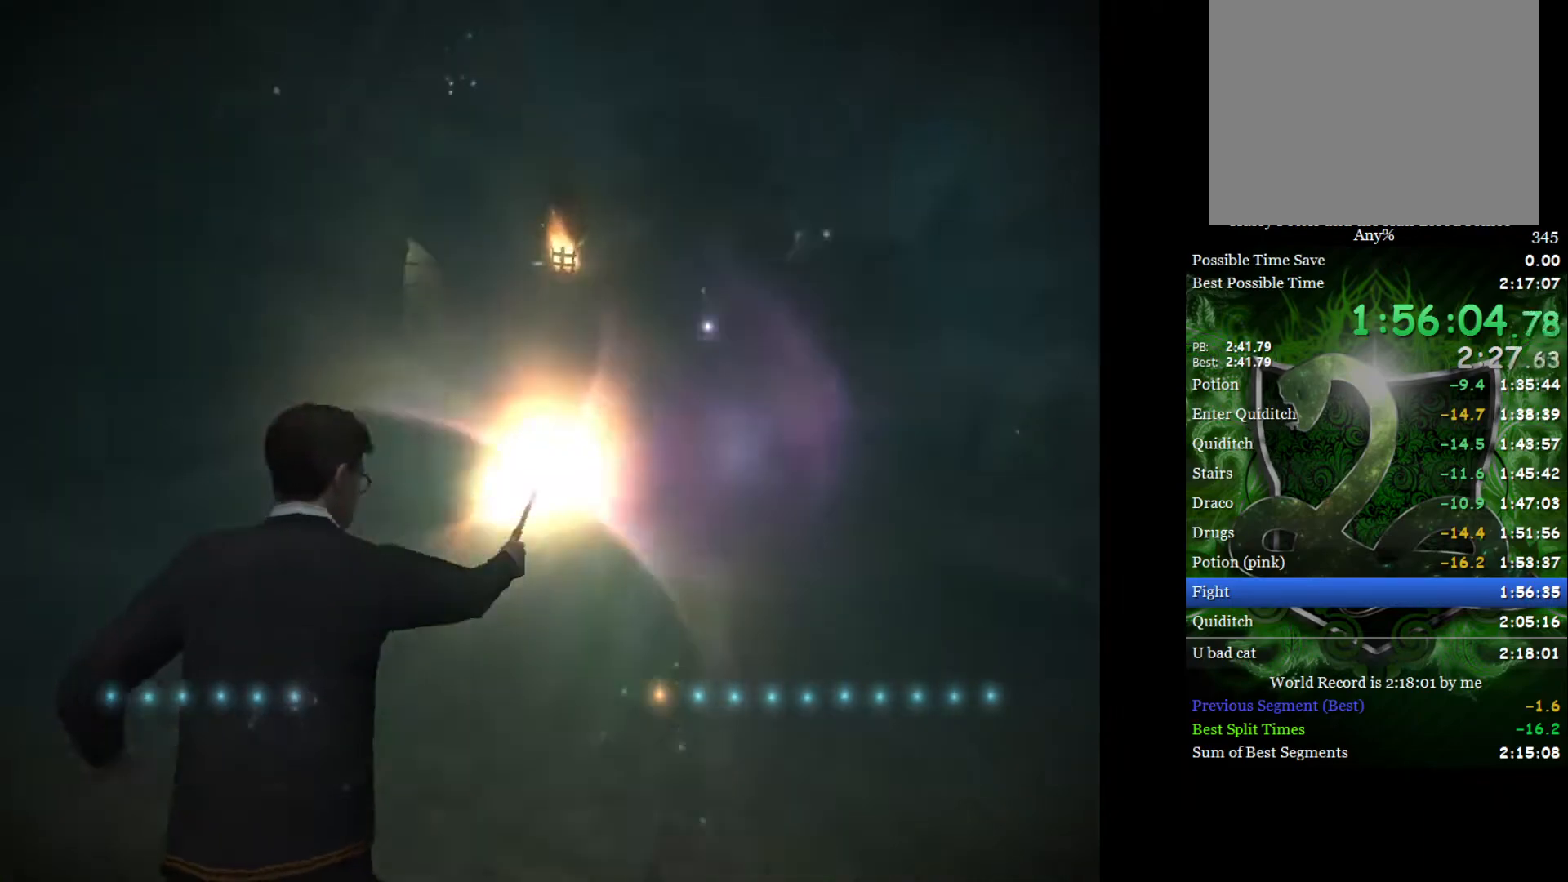
{"buttons": [], "left_stick": "up-right", "right_stick": "down", "events": []}
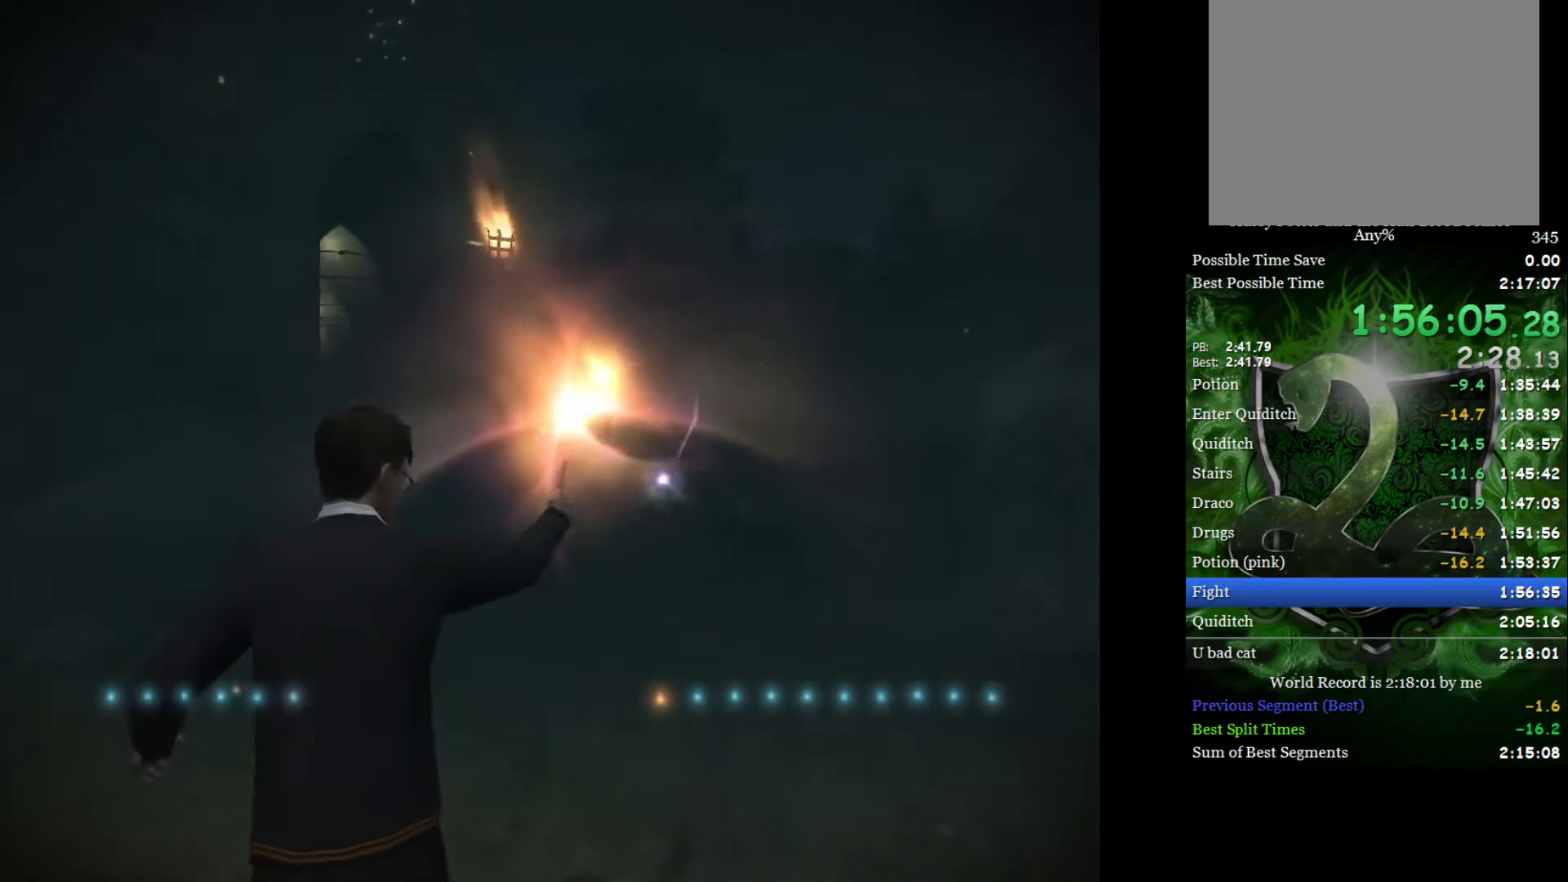
{"buttons": [], "left_stick": "up-right", "right_stick": "down", "events": []}
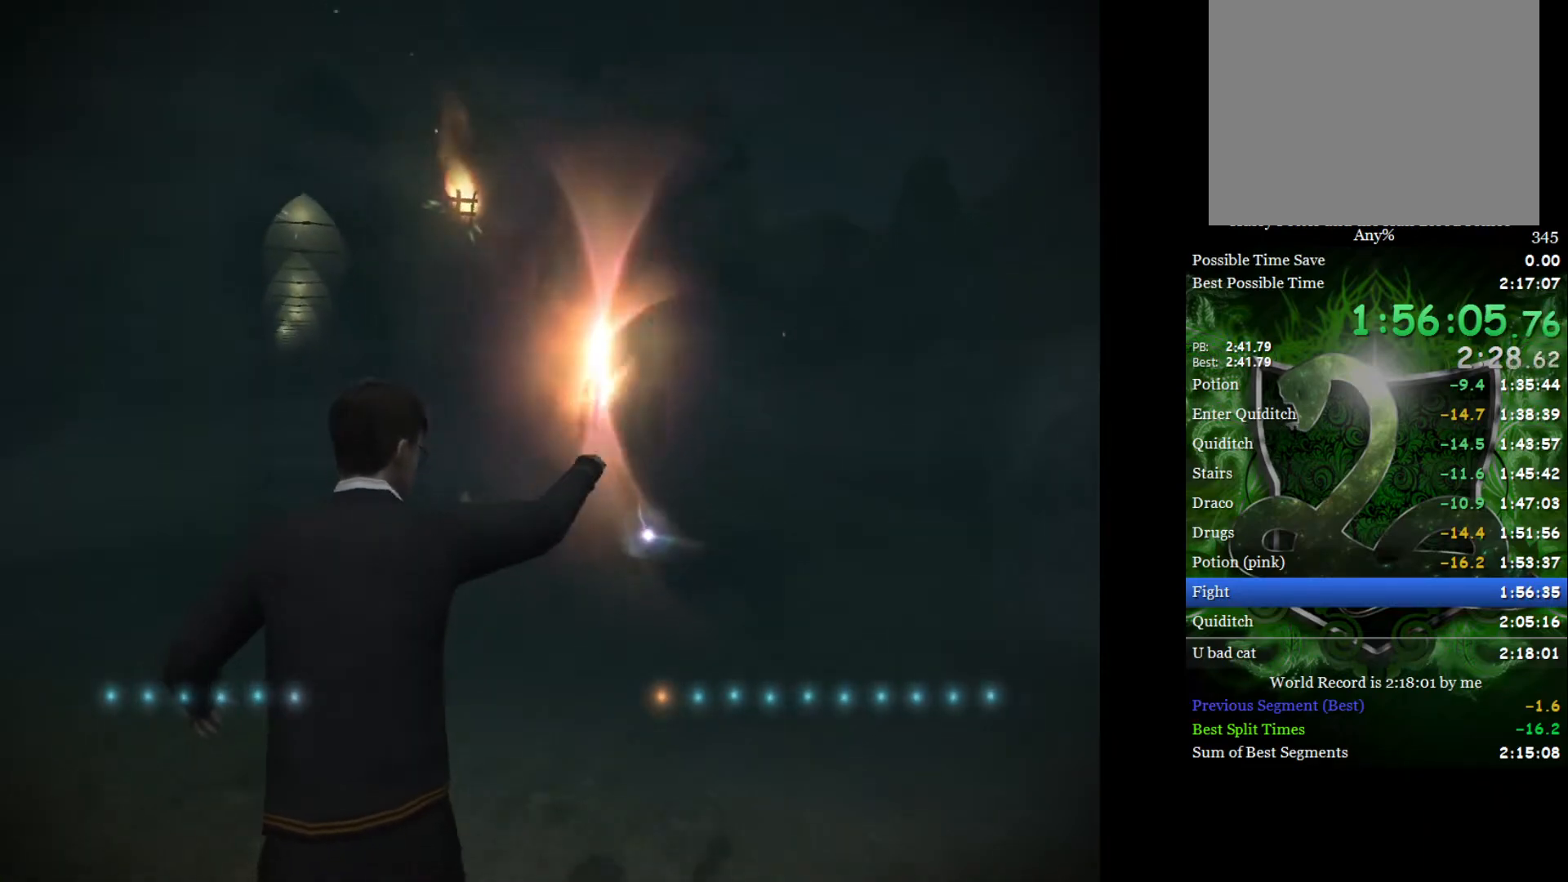
{"buttons": [], "left_stick": "up-right", "right_stick": "down", "events": []}